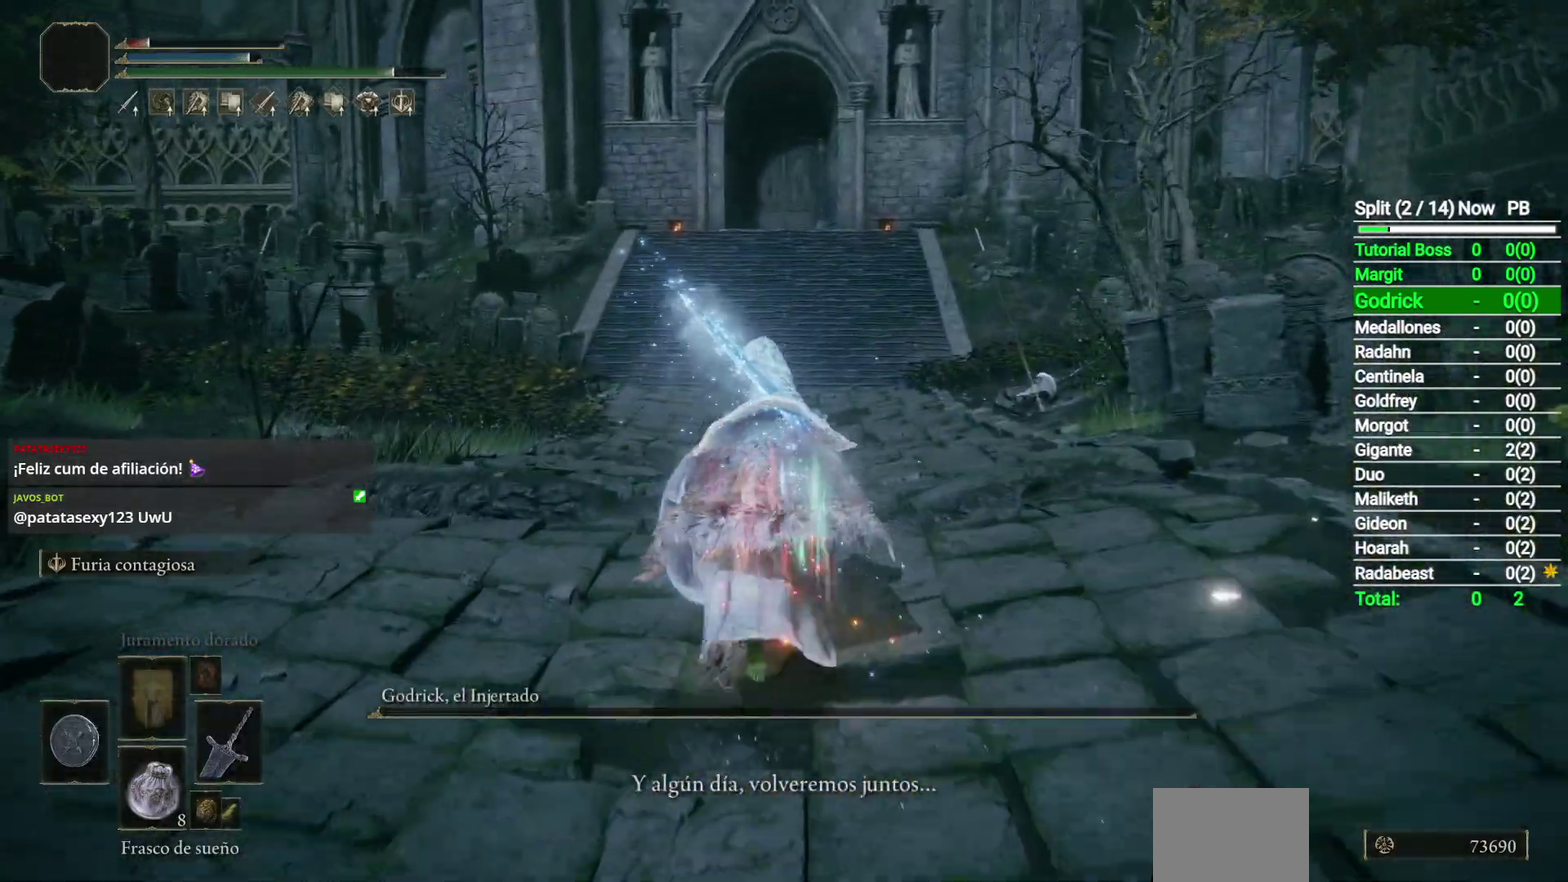
Gameplay with a controller (Xbox layout); each line is a JSON object with the inputs held at the frame after it. "button_events" lists button changes between this image and that frame as [ms after this image, input, new state], when the widget could be followed in between (sticks are given only as held states). Not read: R2.
{"buttons": ["B"], "left_stick": "up", "right_stick": "center", "button_events": []}
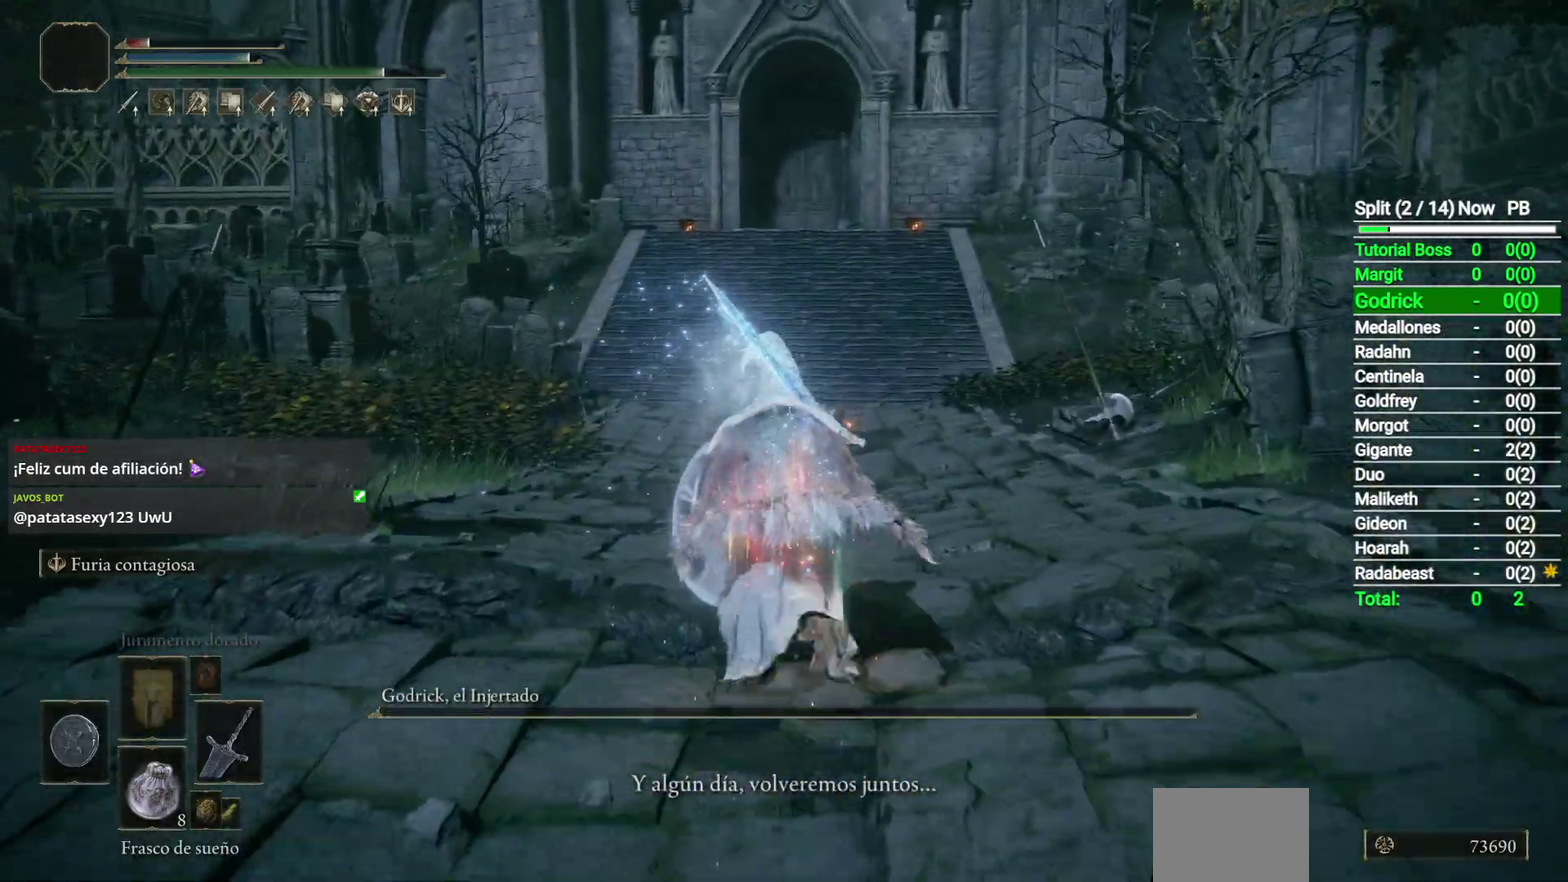
{"buttons": ["B"], "left_stick": "up", "right_stick": "center", "button_events": []}
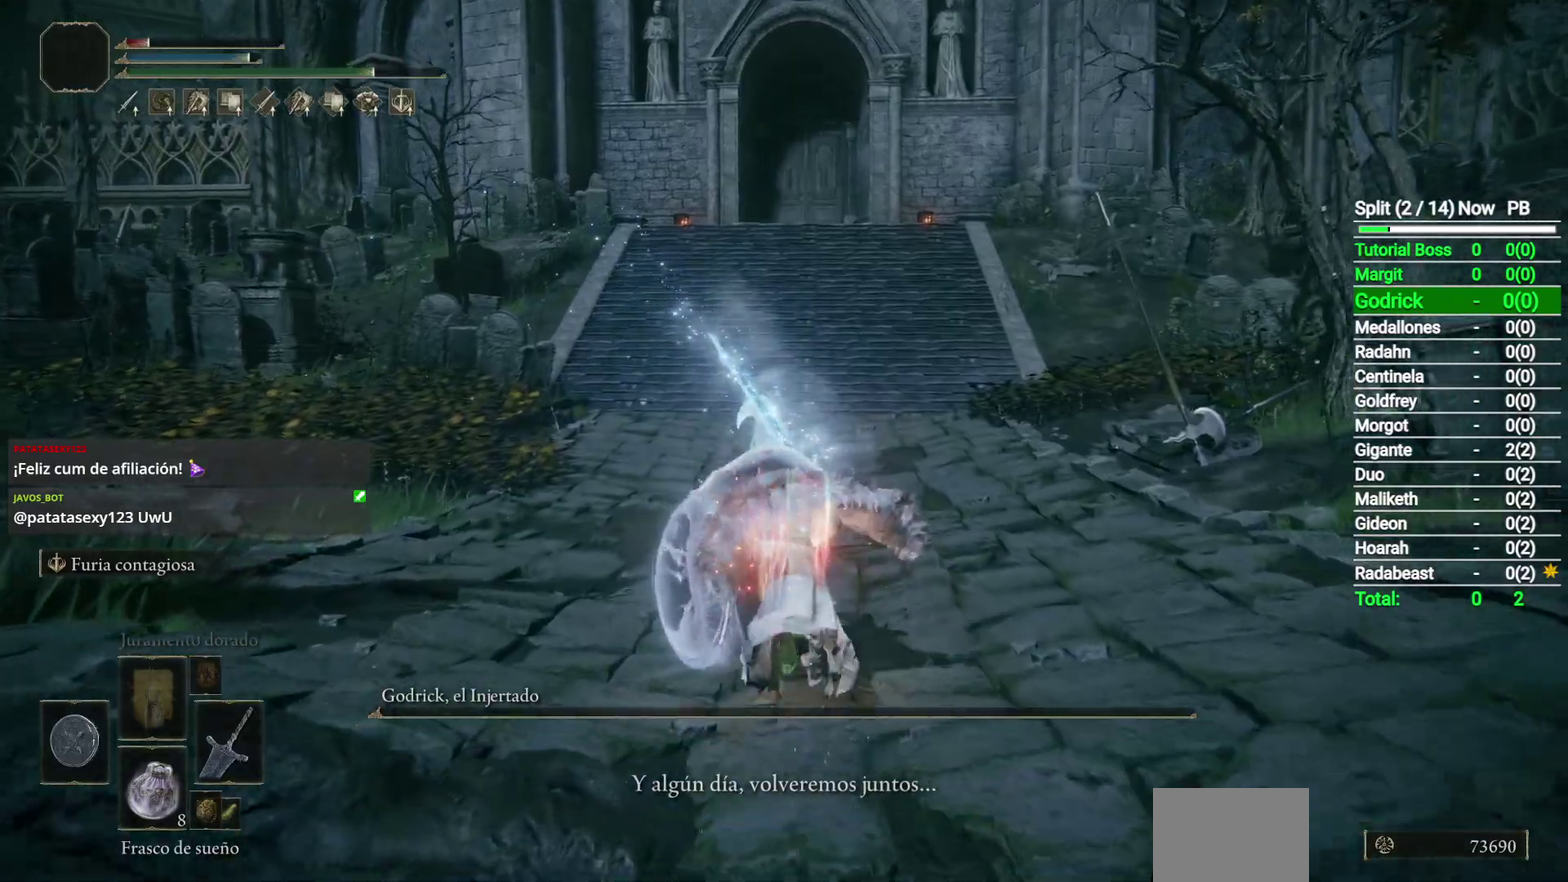
{"buttons": ["B"], "left_stick": "up", "right_stick": "center", "button_events": []}
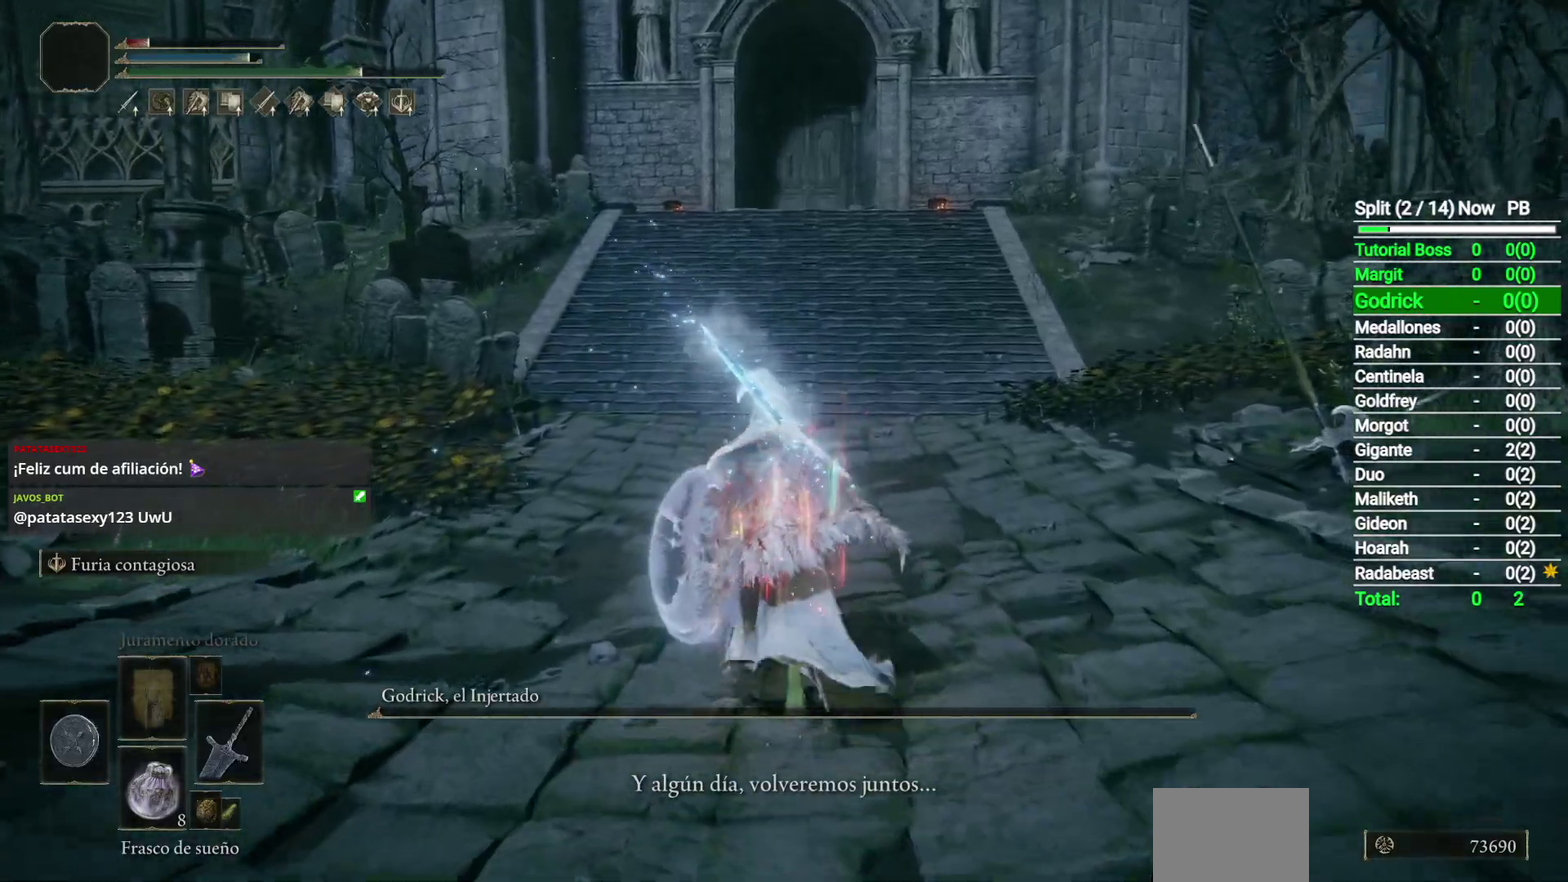
{"buttons": ["B"], "left_stick": "up", "right_stick": "center", "button_events": []}
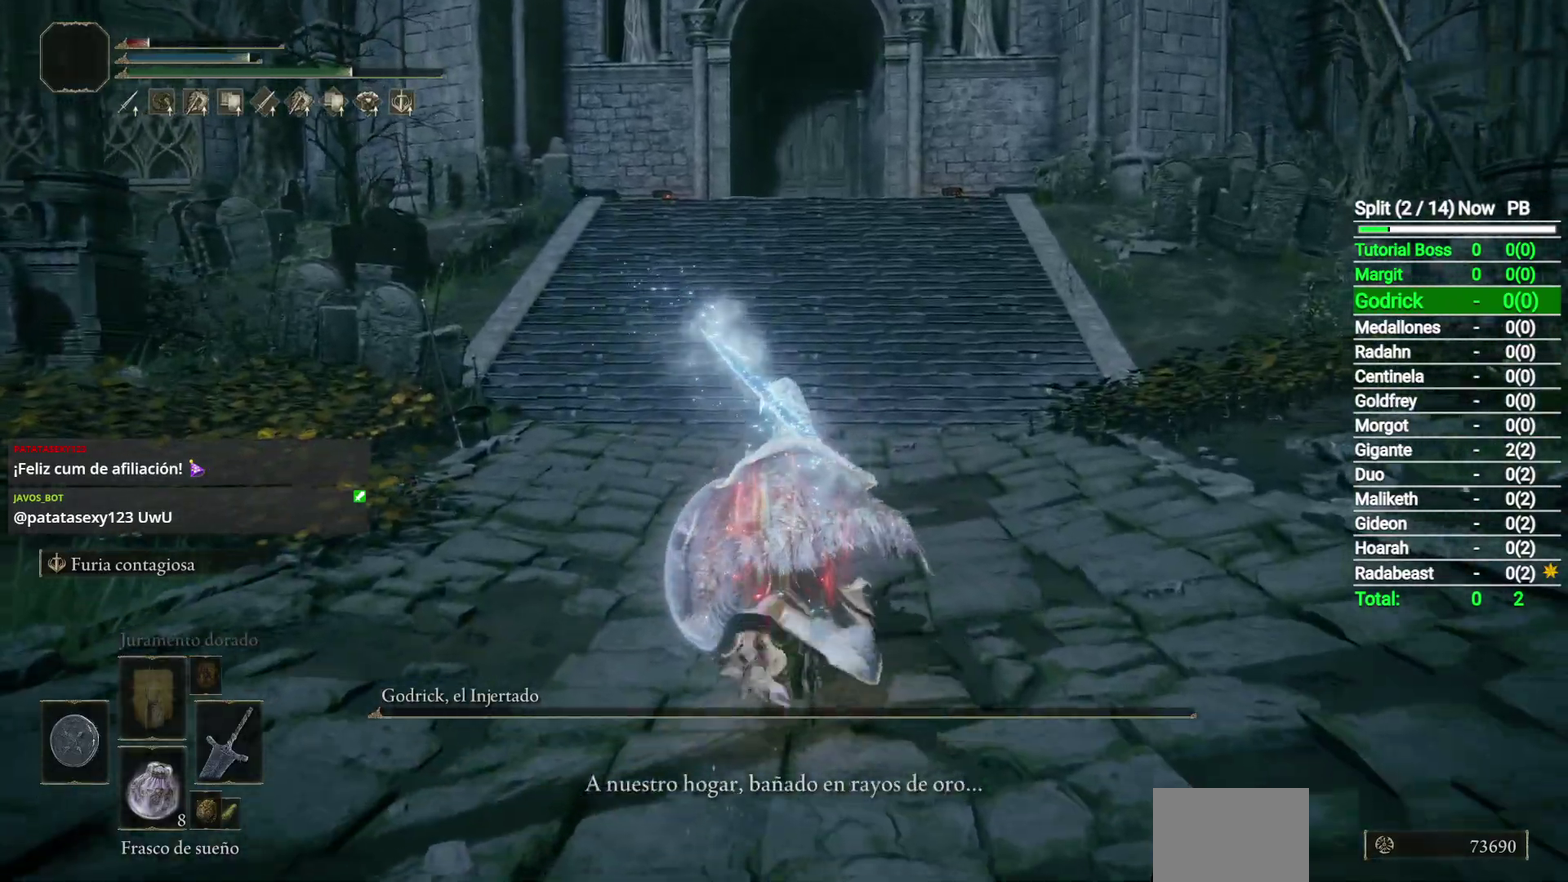
{"buttons": ["B"], "left_stick": "up", "right_stick": "center", "button_events": []}
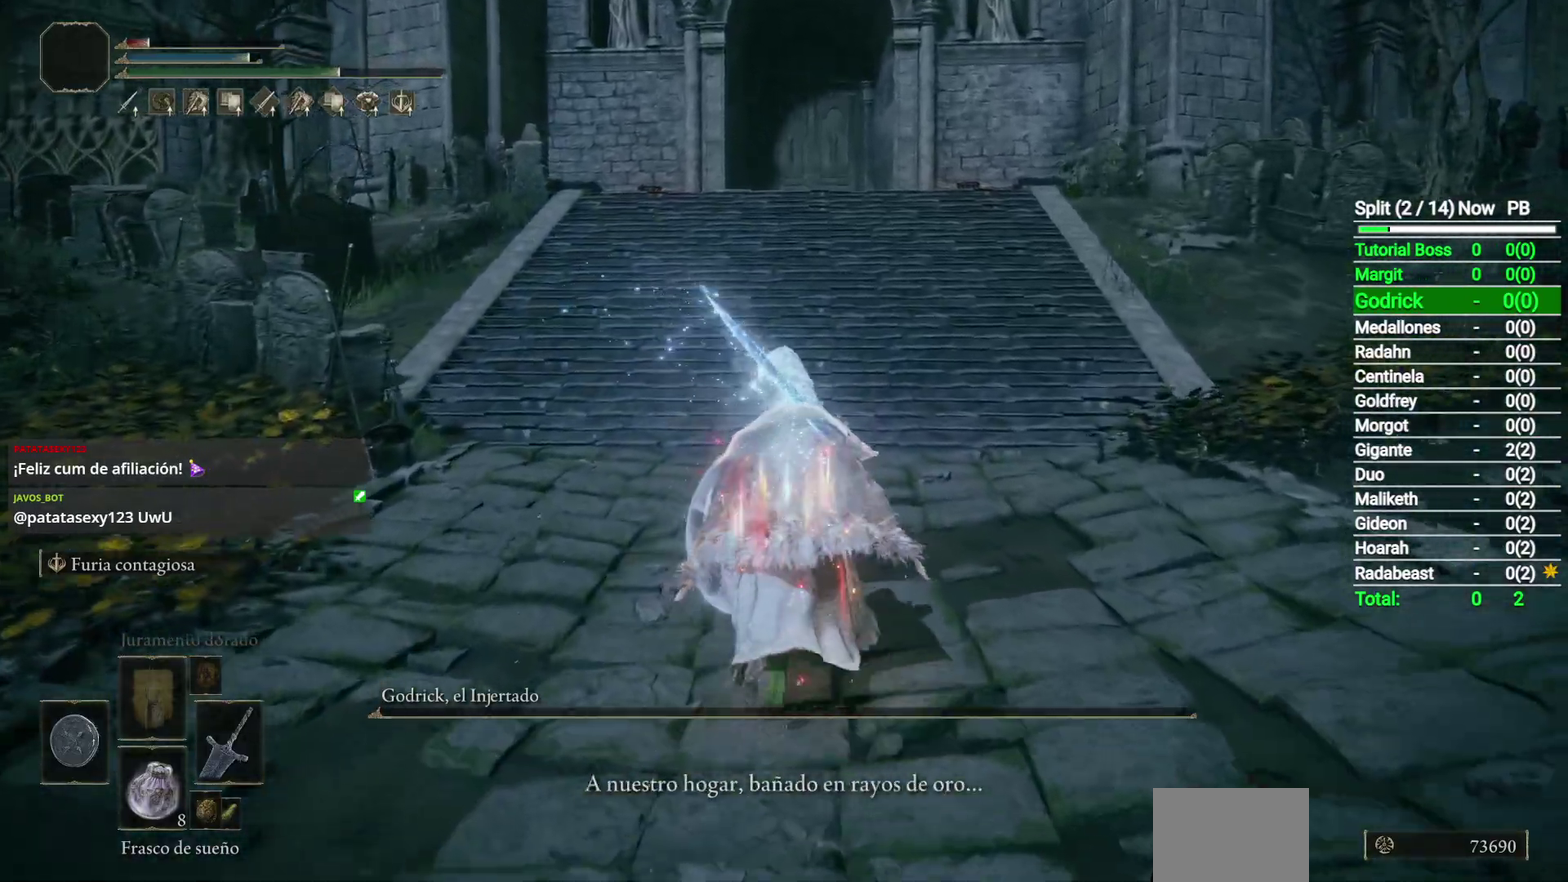
{"buttons": ["B"], "left_stick": "up", "right_stick": "center", "button_events": []}
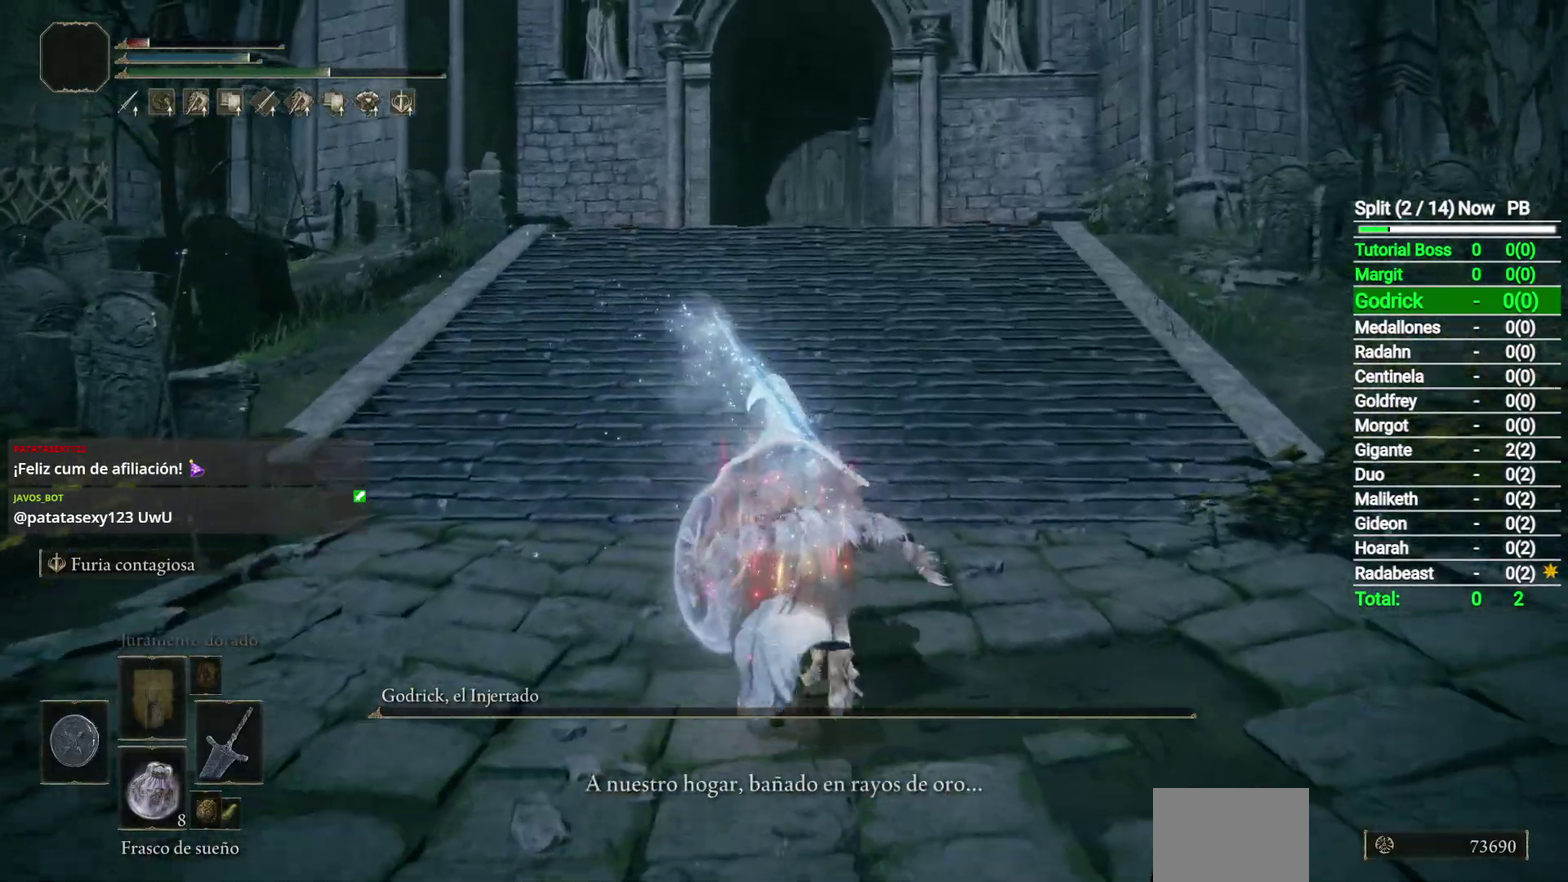
{"buttons": ["B"], "left_stick": "up", "right_stick": "center", "button_events": []}
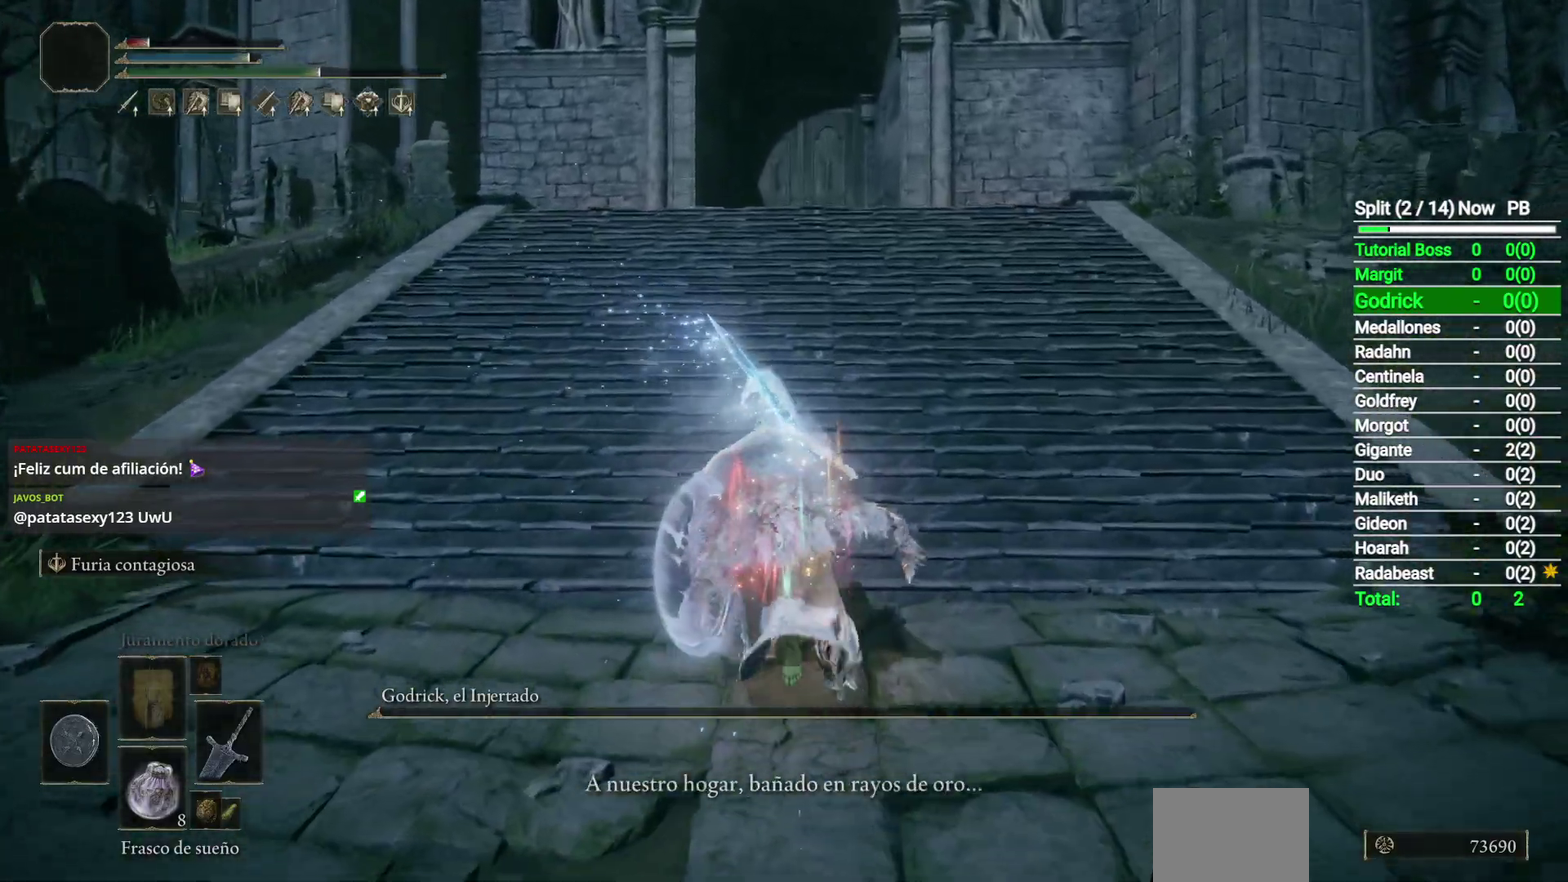
{"buttons": ["B"], "left_stick": "up", "right_stick": "center", "button_events": []}
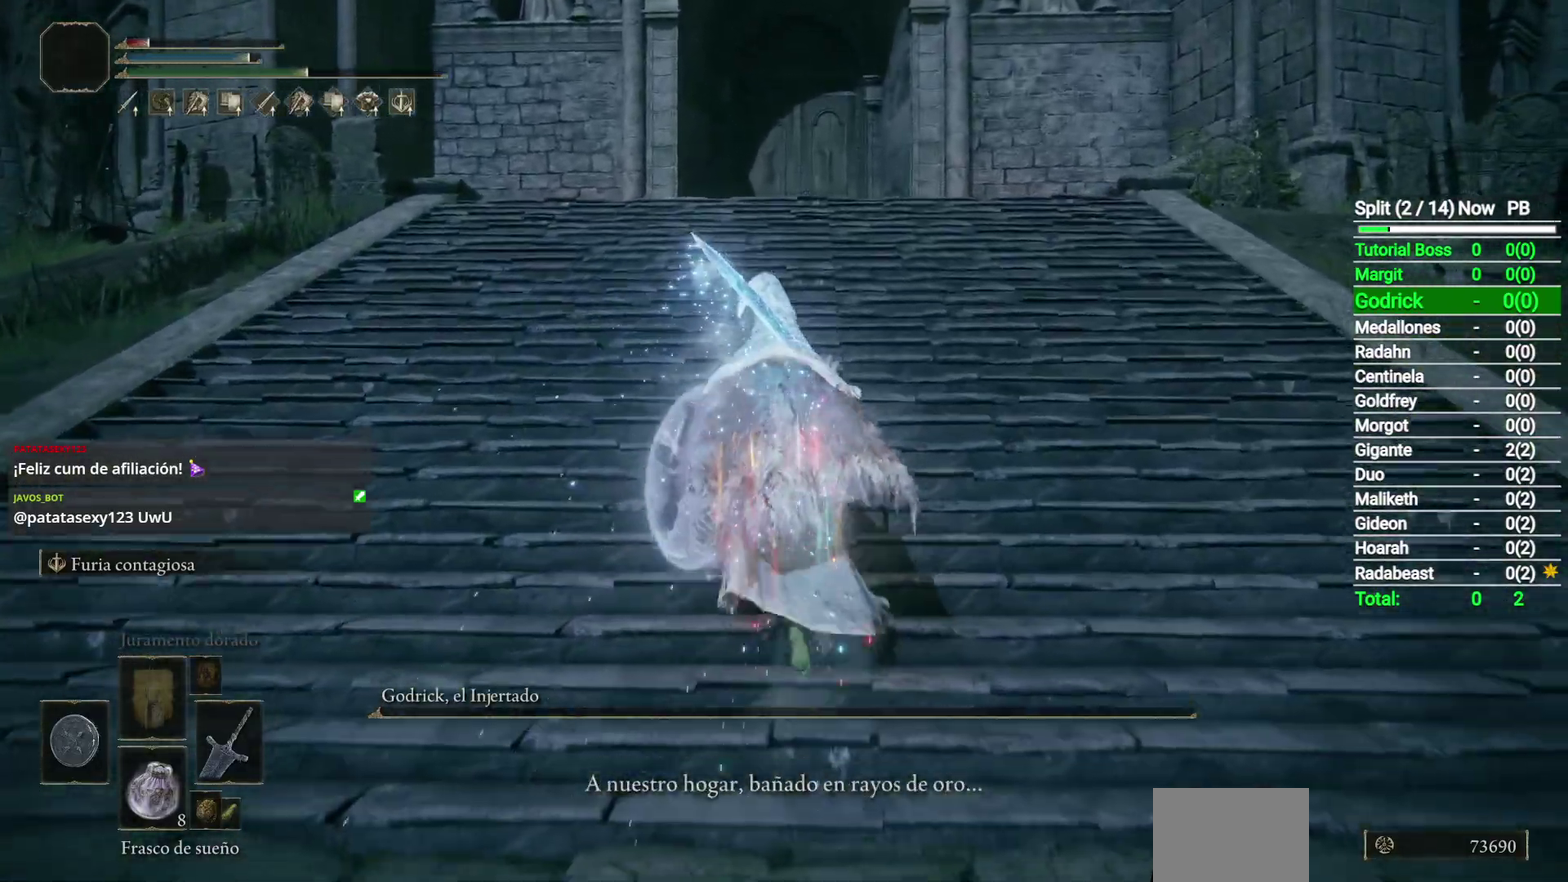
{"buttons": [], "left_stick": "up", "right_stick": "center", "button_events": [[83, "B", "up"]]}
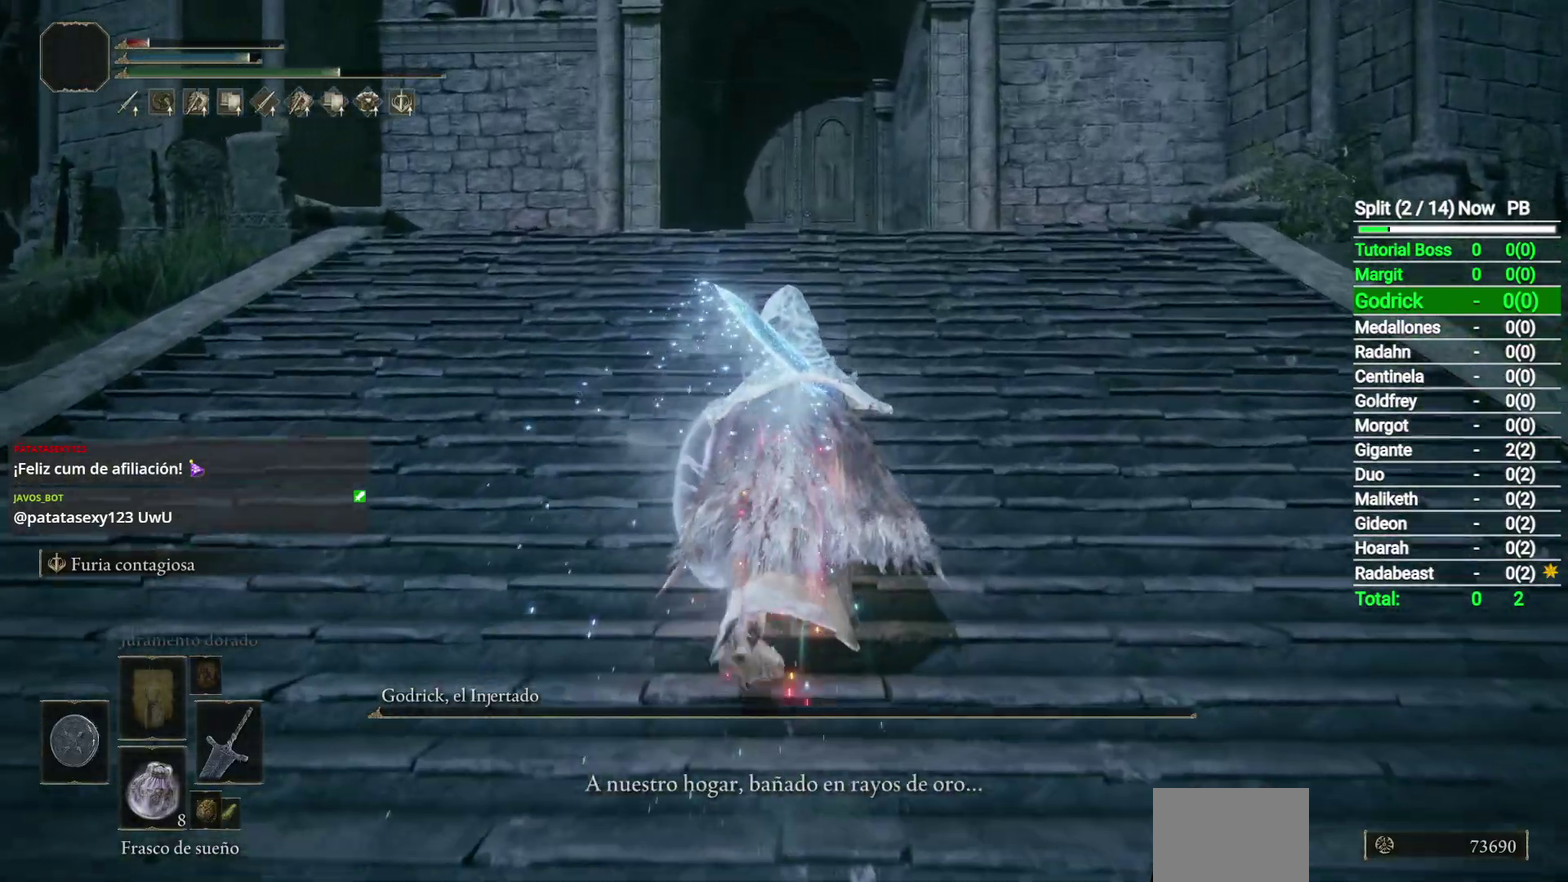
{"buttons": ["B", "Y"], "left_stick": "up", "right_stick": "center", "button_events": [[17, "B", "down"], [450, "Y", "down"]]}
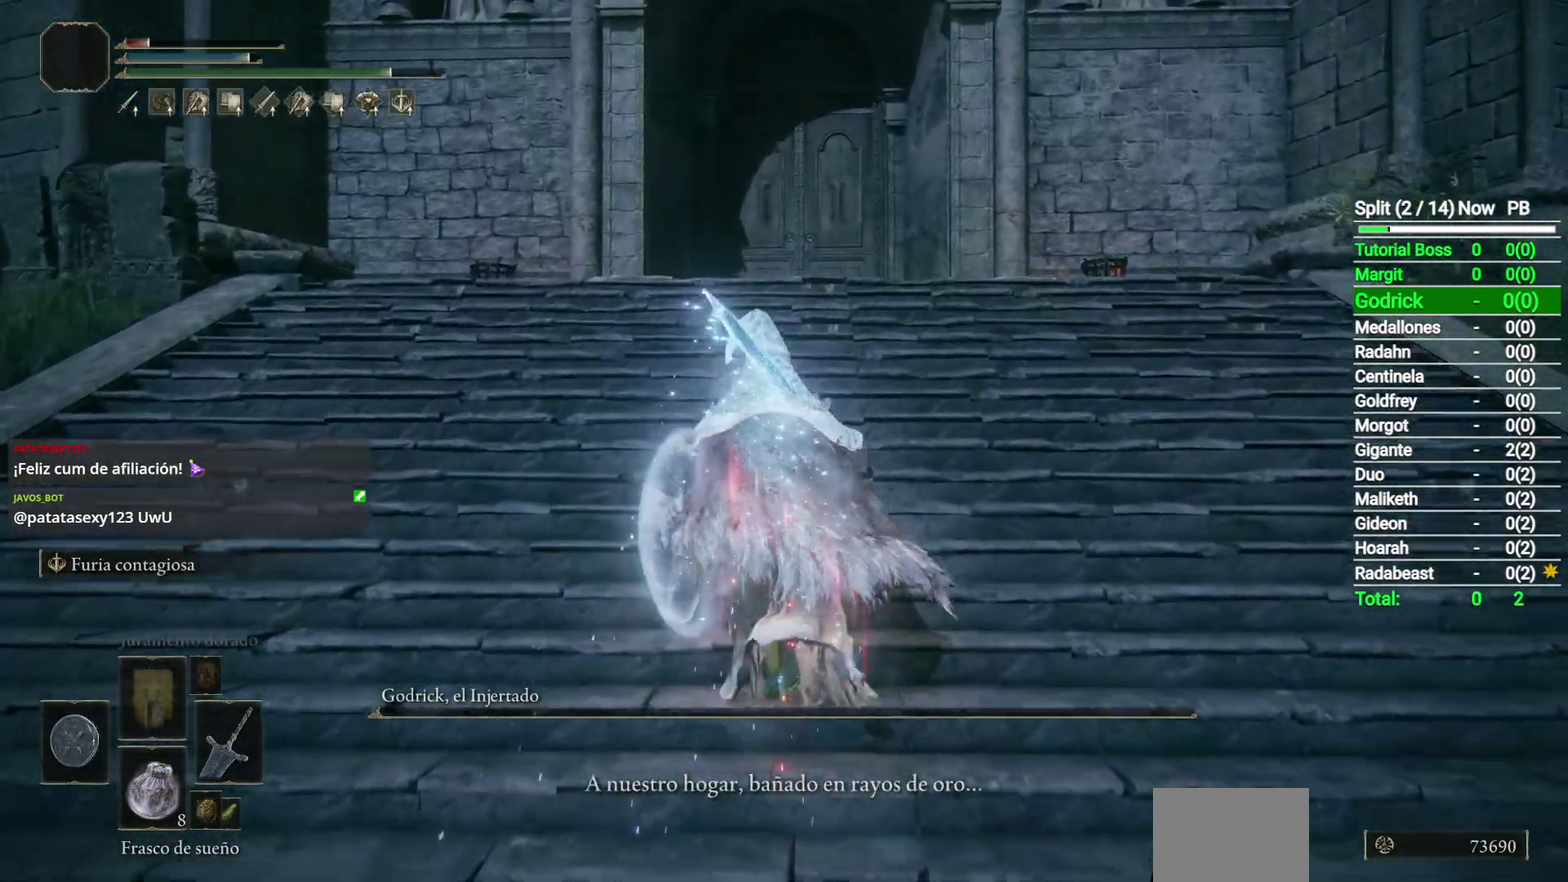
{"buttons": ["B"], "left_stick": "up", "right_stick": "down", "button_events": [[67, "Y", "up"]]}
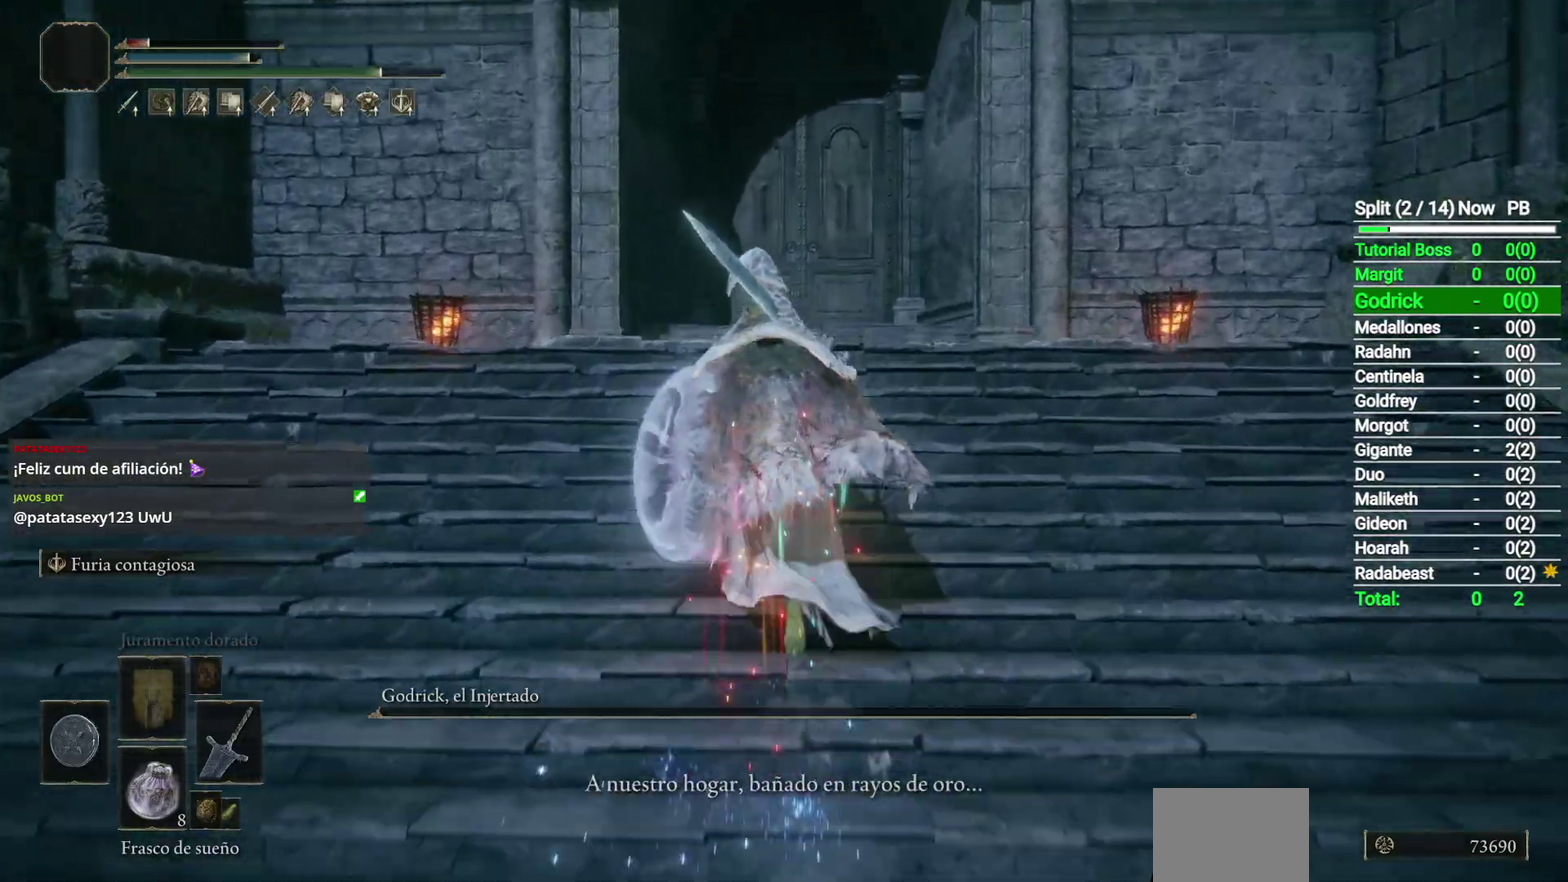
{"buttons": ["B"], "left_stick": "up", "right_stick": "center", "button_events": []}
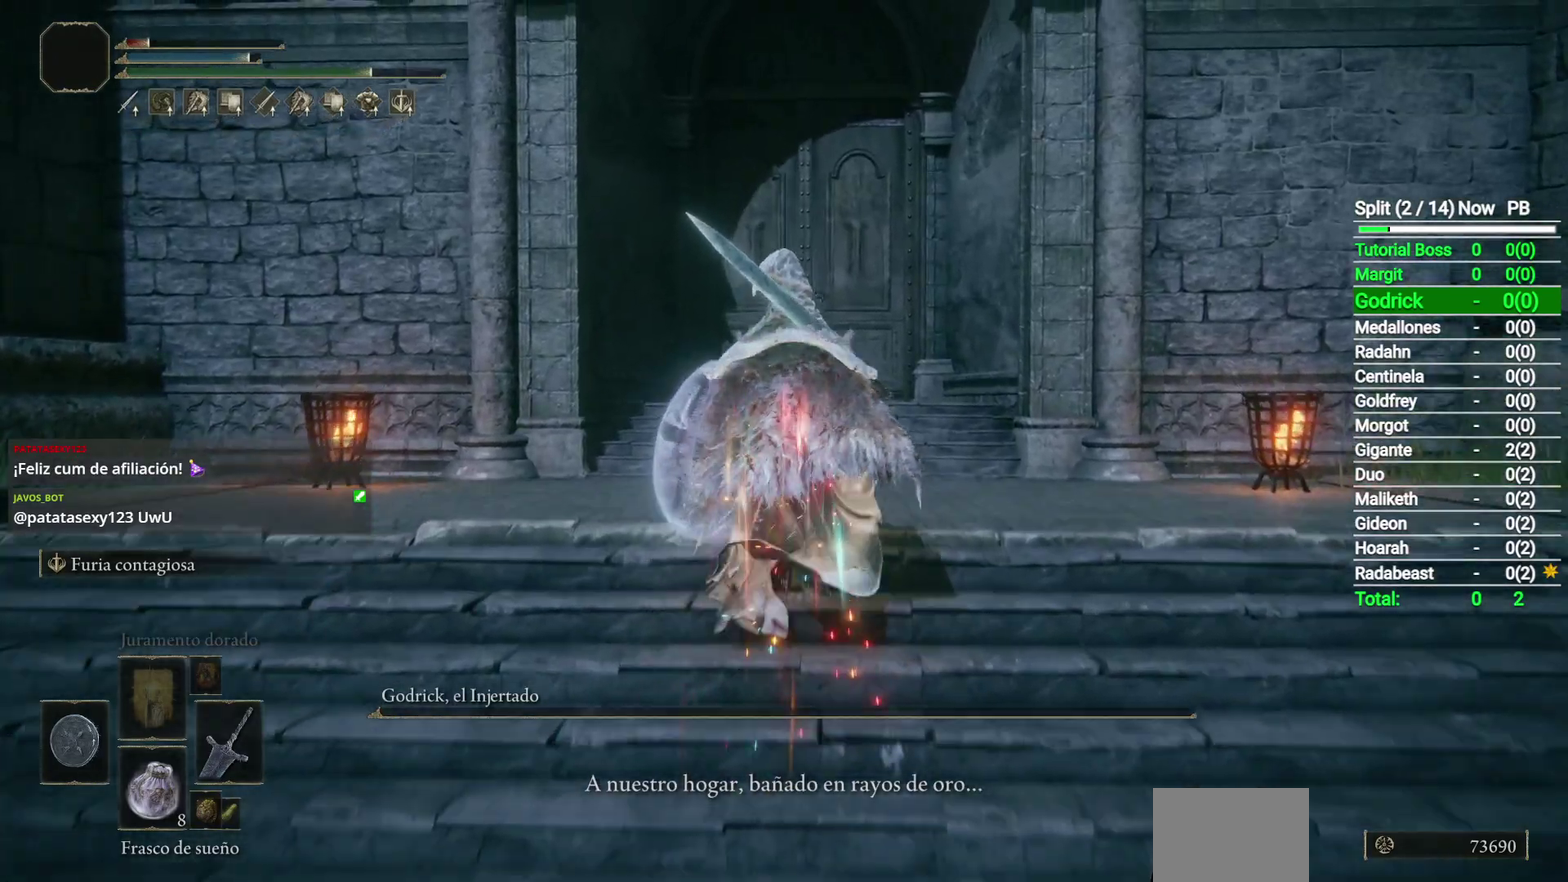
{"buttons": ["B"], "left_stick": "up", "right_stick": "down", "button_events": [[400, "L2", "down"], [450, "L2", "up"]]}
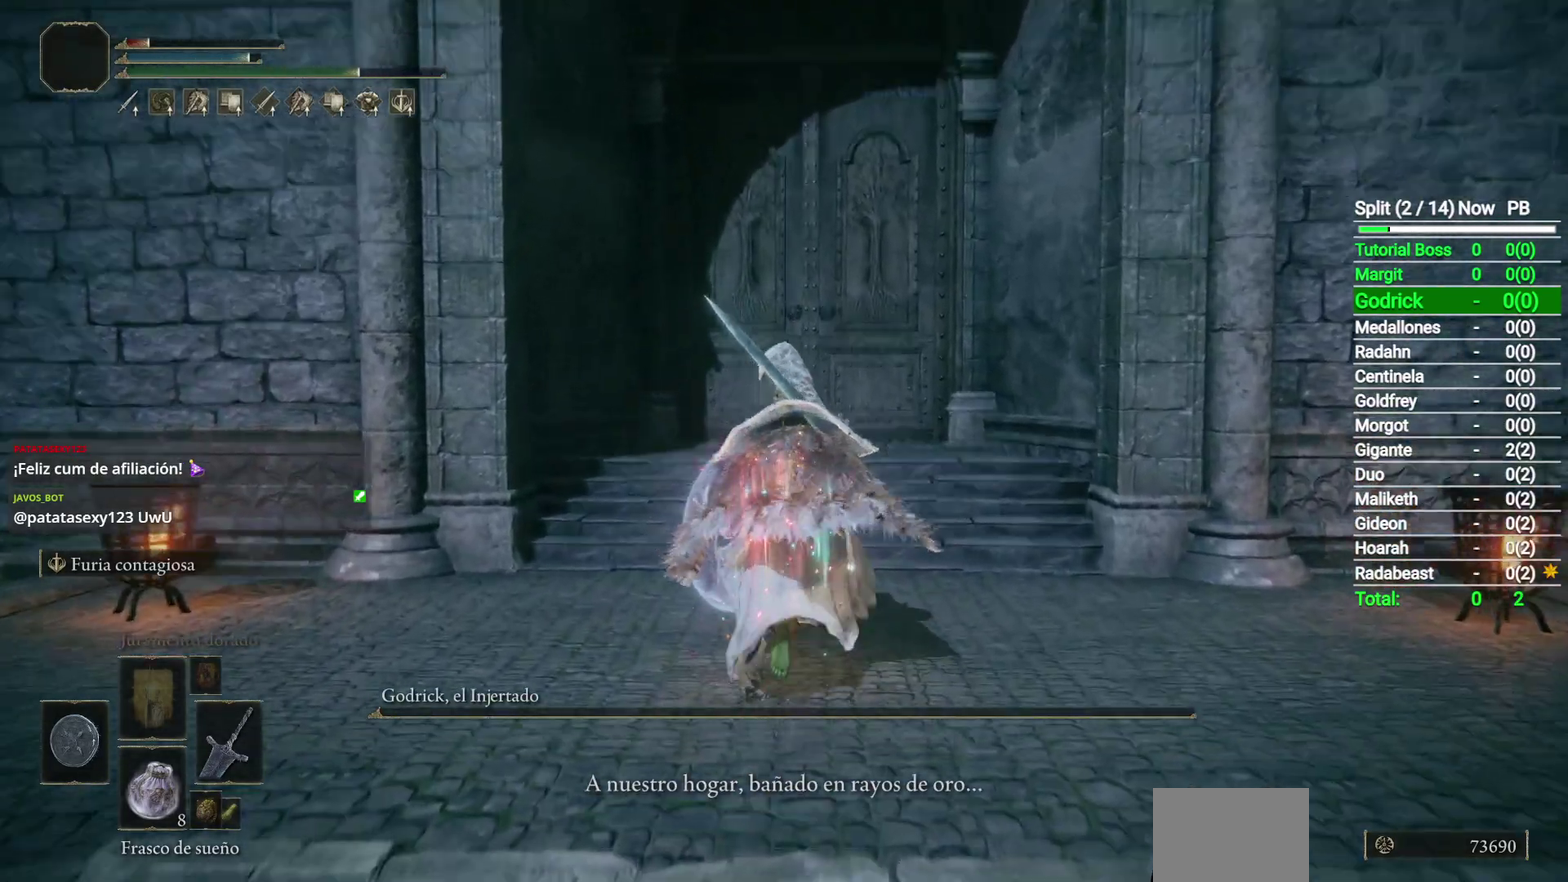
{"buttons": [], "left_stick": "up", "right_stick": "center", "button_events": [[467, "B", "up"]]}
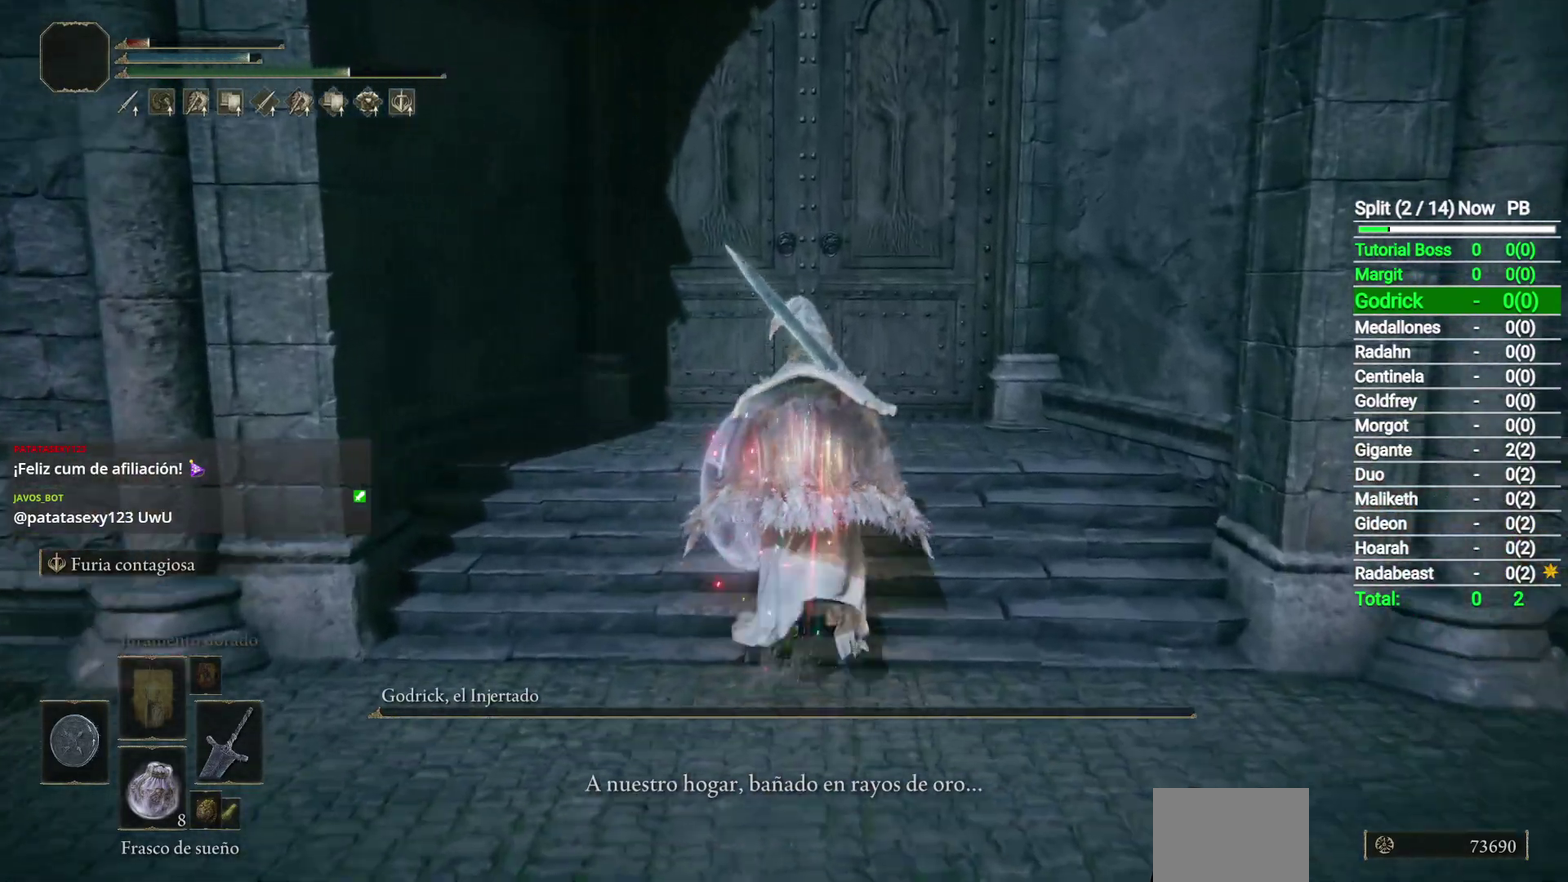
{"buttons": [], "left_stick": "center", "right_stick": "center", "button_events": []}
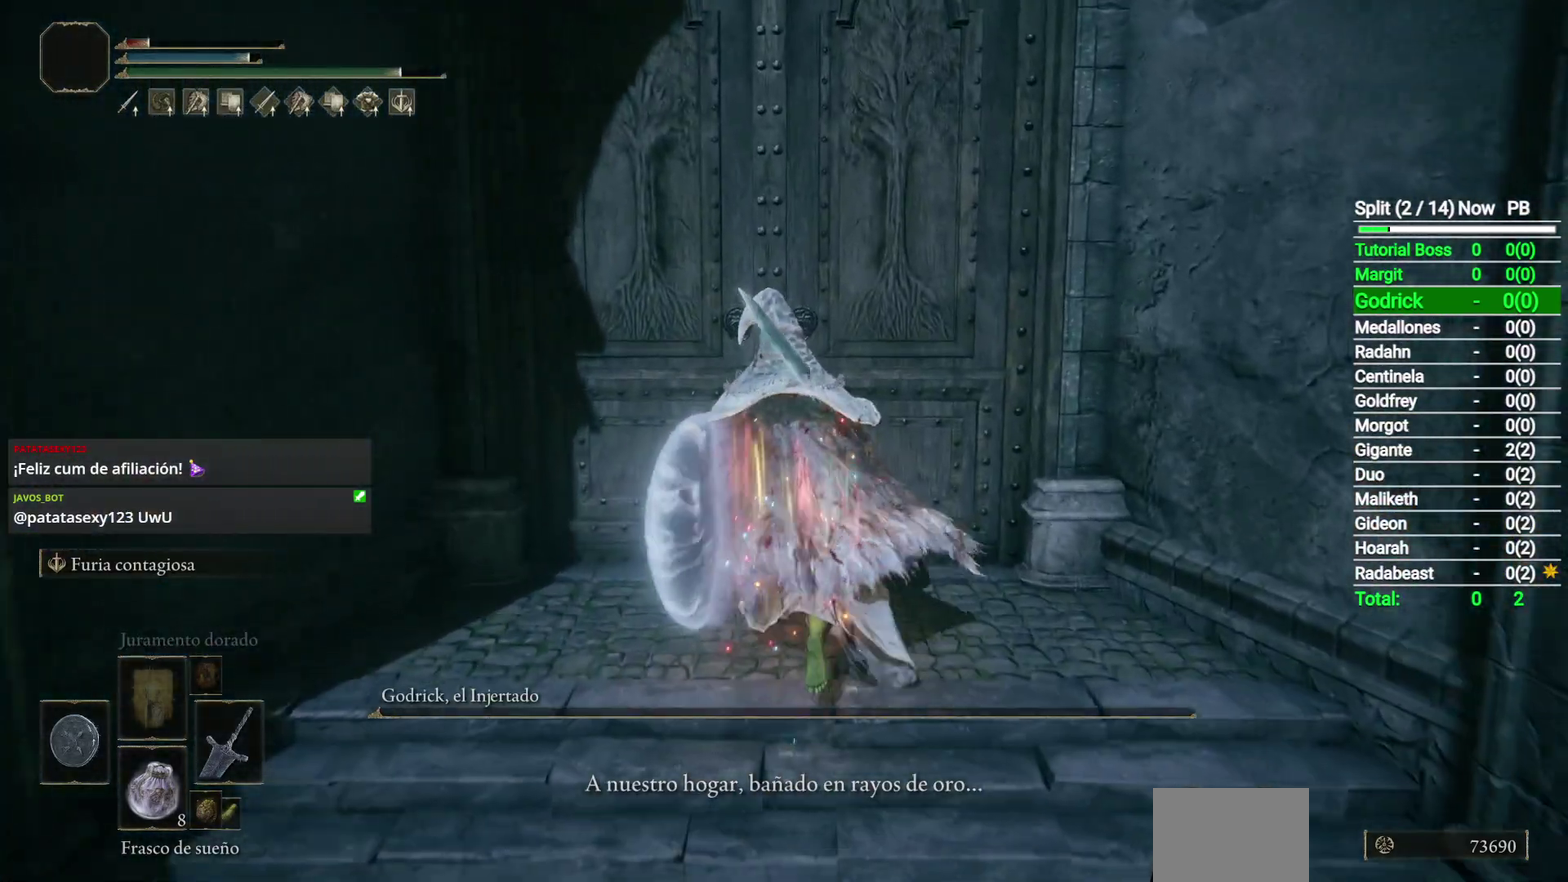
{"buttons": [], "left_stick": "center", "right_stick": "center", "button_events": [[50, "L2", "down"], [117, "L2", "up"], [217, "L2", "down"], [350, "L2", "up"]]}
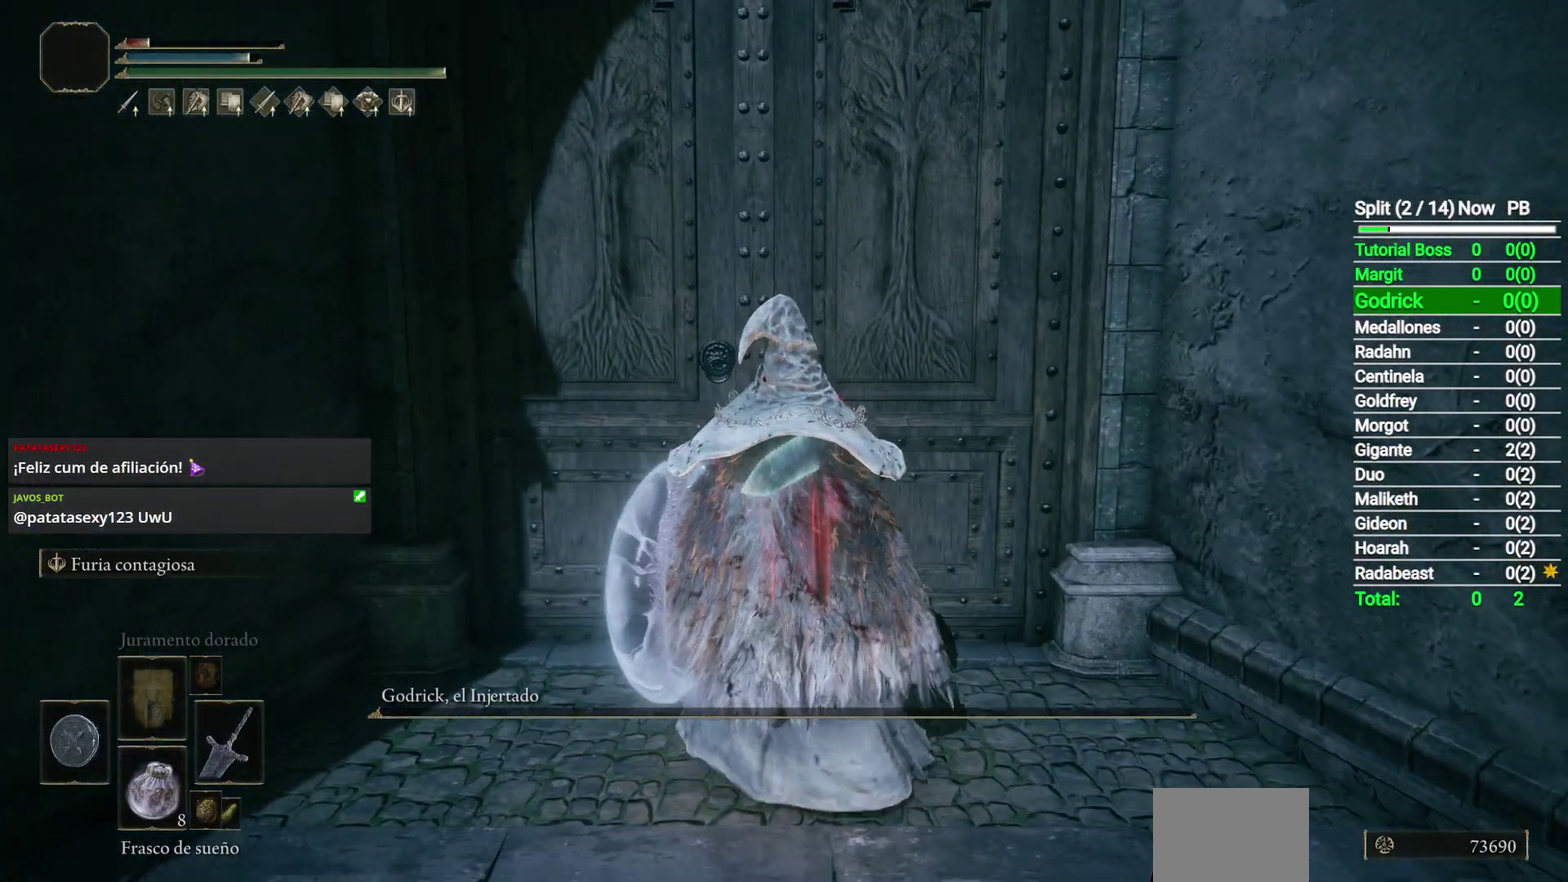
{"buttons": ["Y"], "left_stick": "center", "right_stick": "center", "button_events": [[133, "Y", "down"], [317, "DPAD_LEFT", "down"], [433, "DPAD_LEFT", "up"]]}
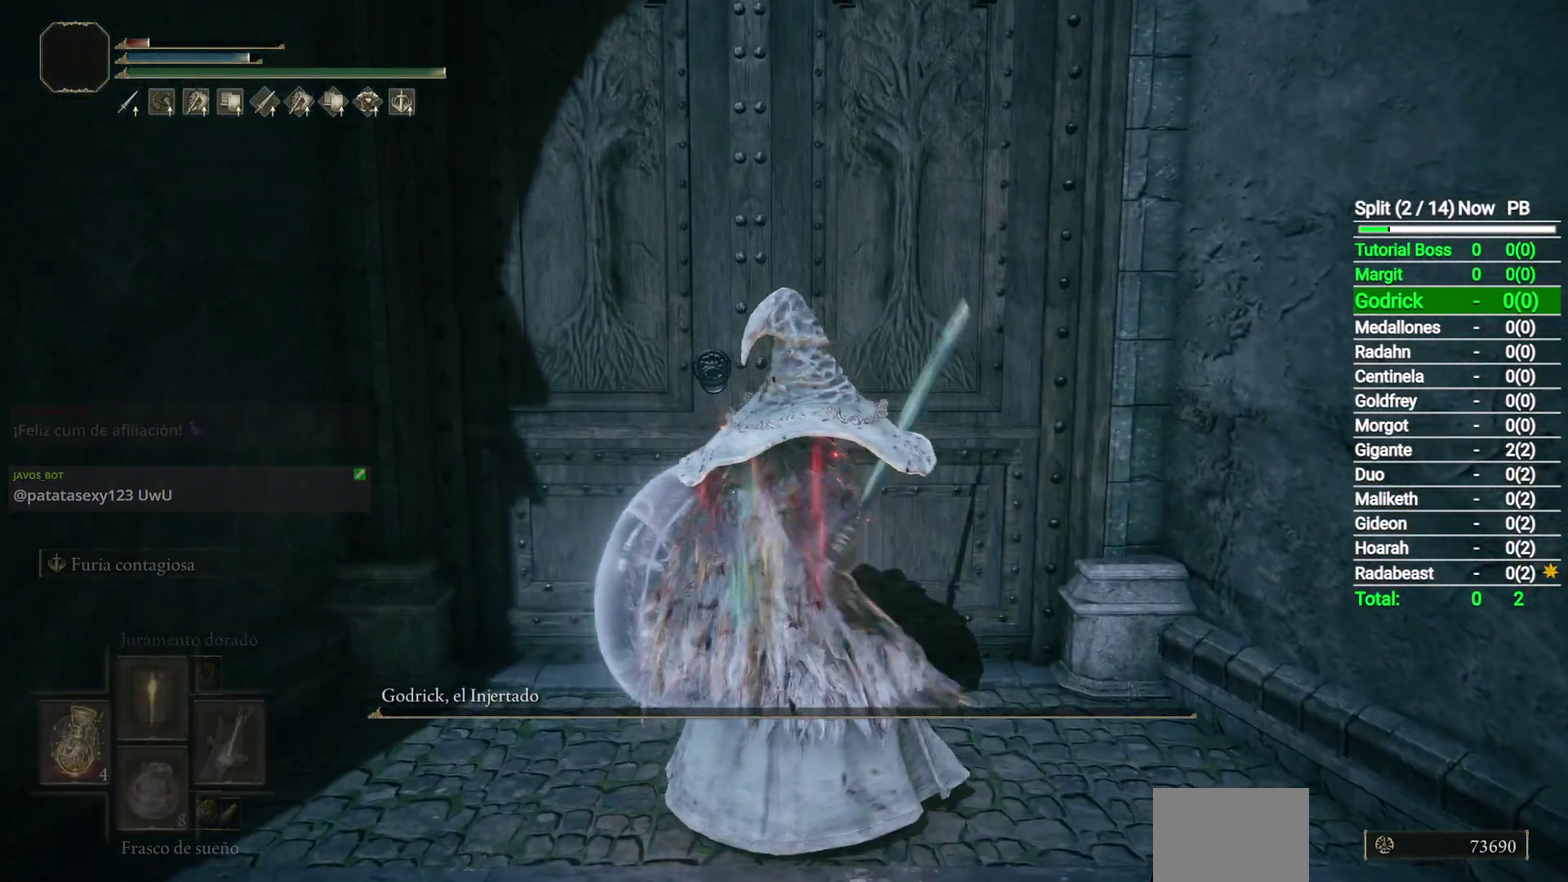
{"buttons": [], "left_stick": "center", "right_stick": "center", "button_events": [[217, "Y", "up"]]}
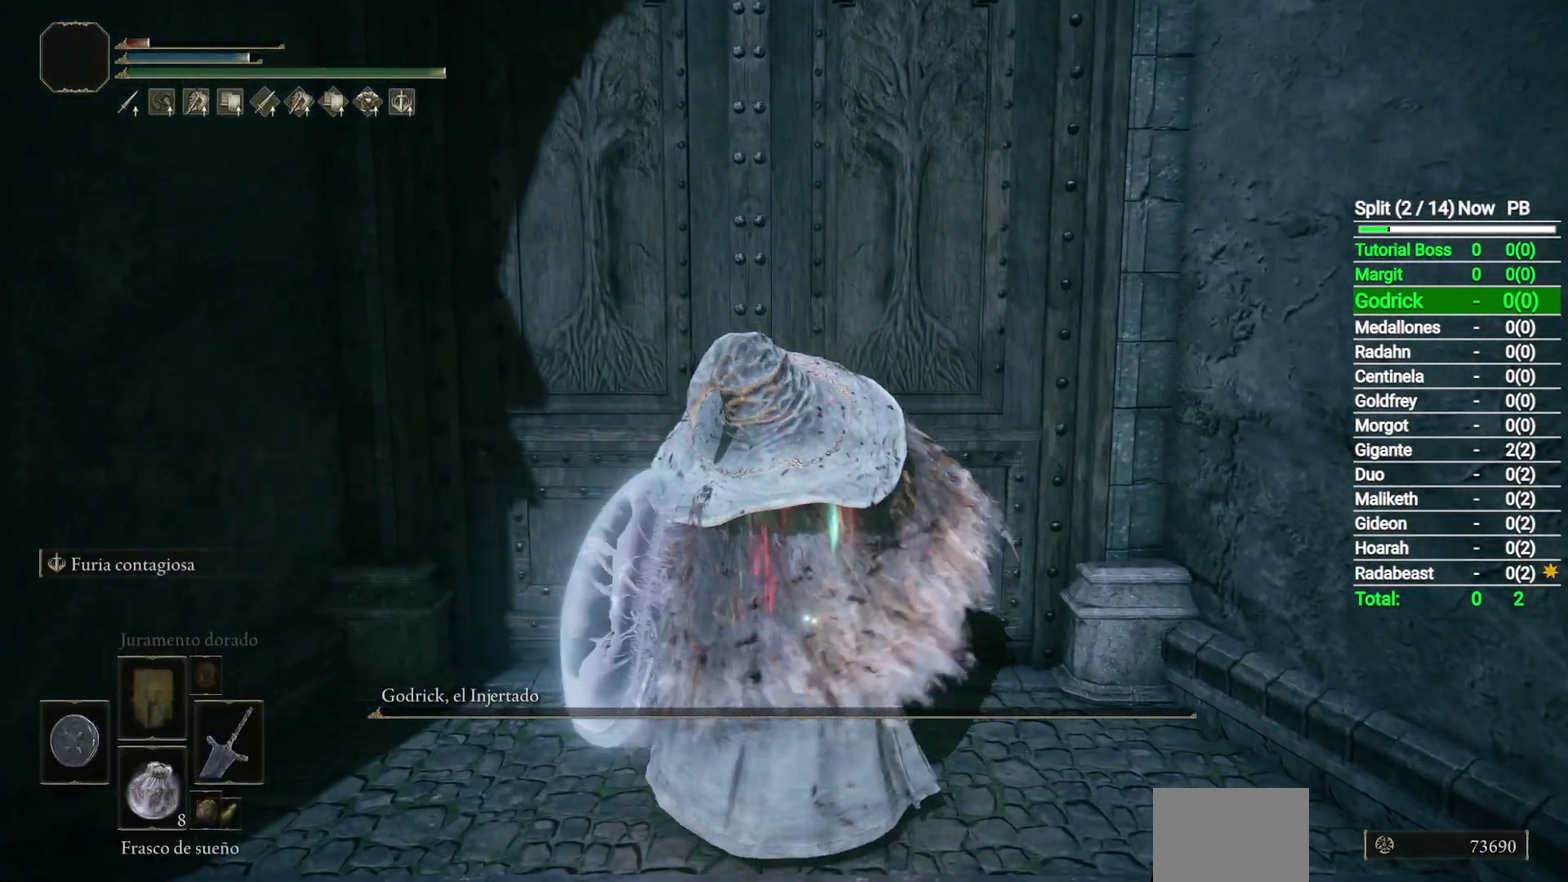
{"buttons": [], "left_stick": "center", "right_stick": "center", "button_events": []}
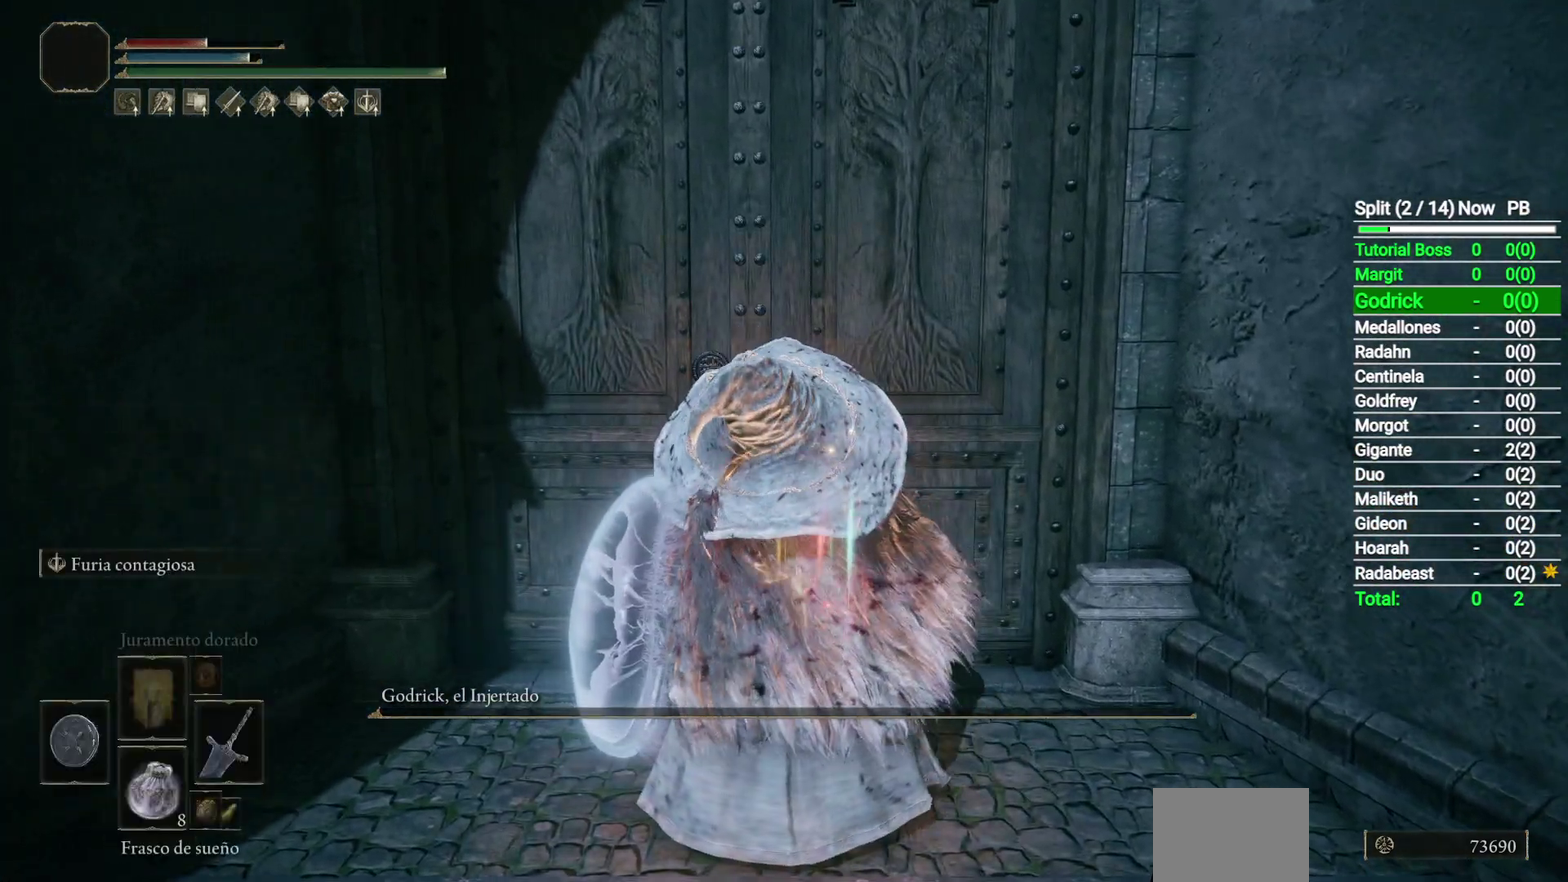
{"buttons": [], "left_stick": "center", "right_stick": "center", "button_events": [[250, "START", "down"], [350, "START", "up"]]}
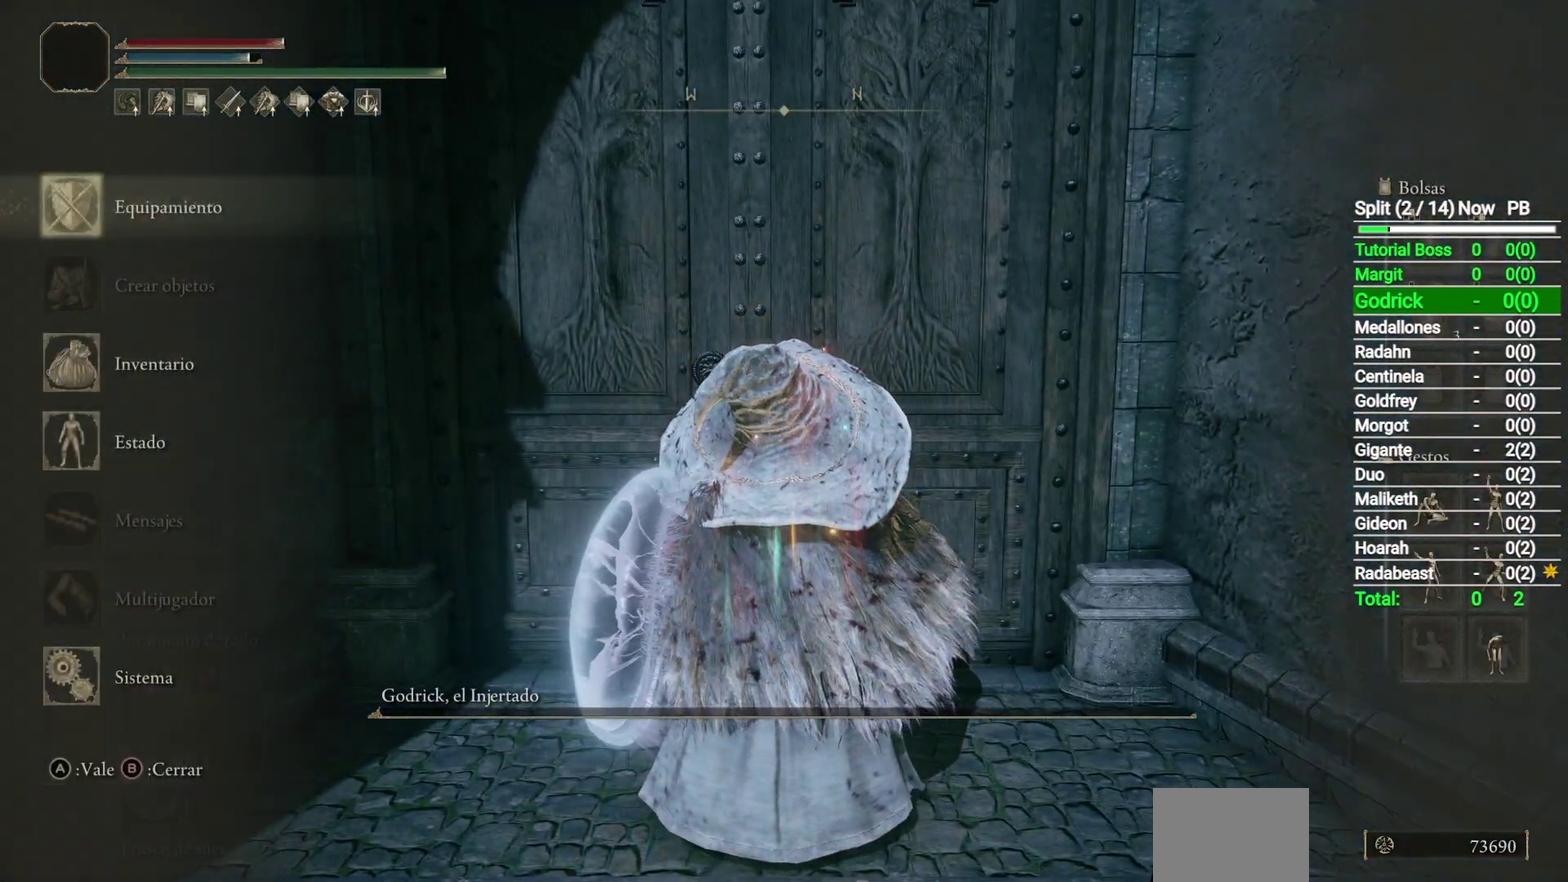
{"buttons": [], "left_stick": "center", "right_stick": "center", "button_events": [[33, "A", "down"], [133, "A", "up"], [367, "DPAD_RIGHT", "down"], [417, "DPAD_RIGHT", "up"]]}
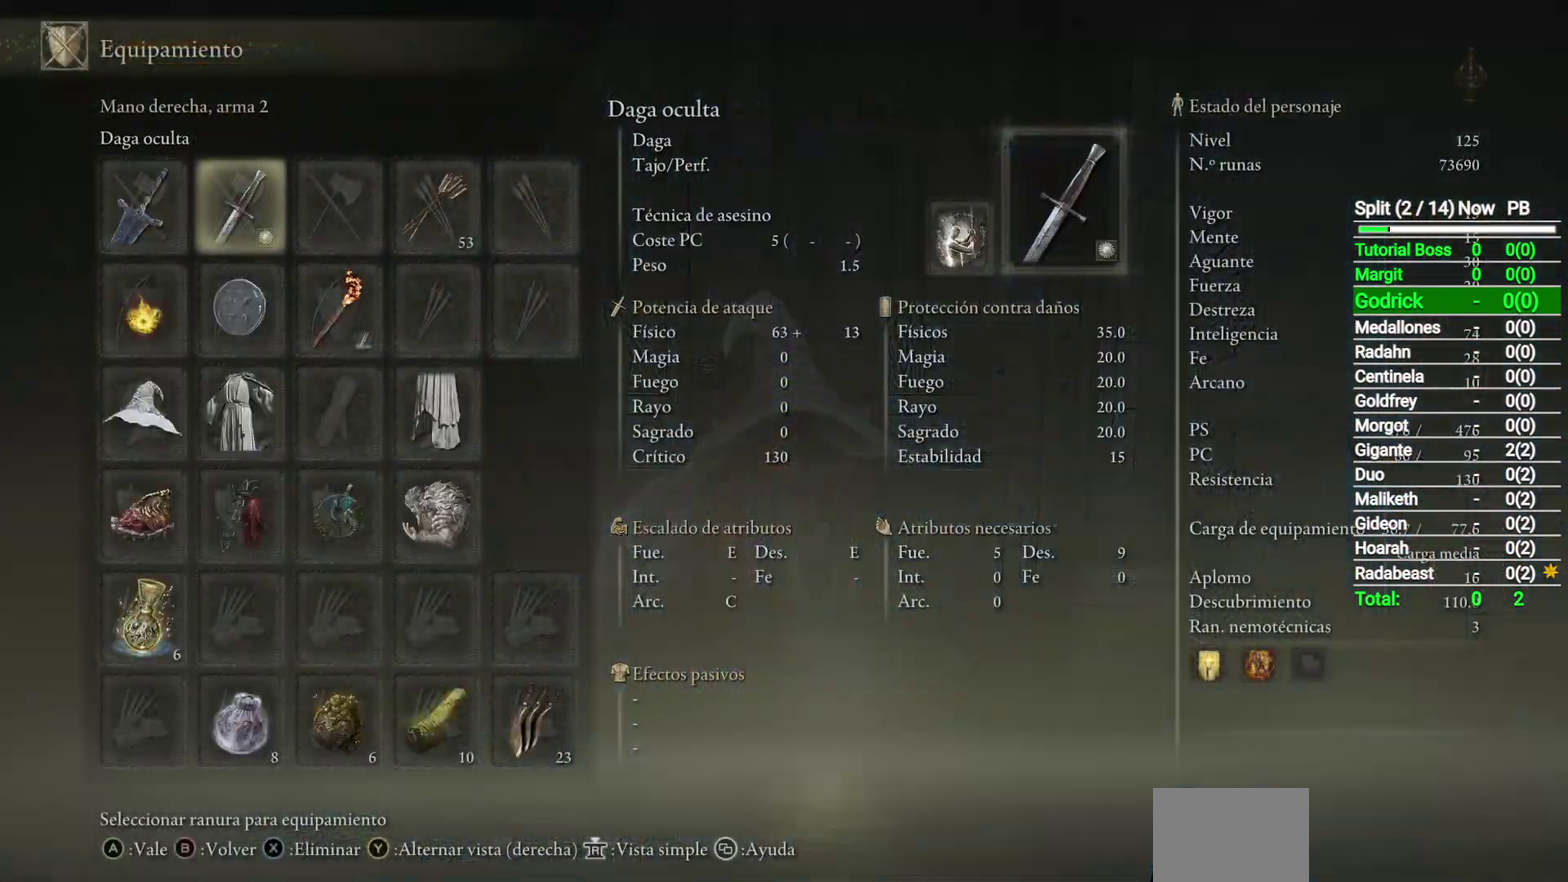
{"buttons": [], "left_stick": "center", "right_stick": "center", "button_events": [[33, "DPAD_RIGHT", "down"], [83, "DPAD_RIGHT", "up"], [133, "A", "down"], [250, "A", "up"]]}
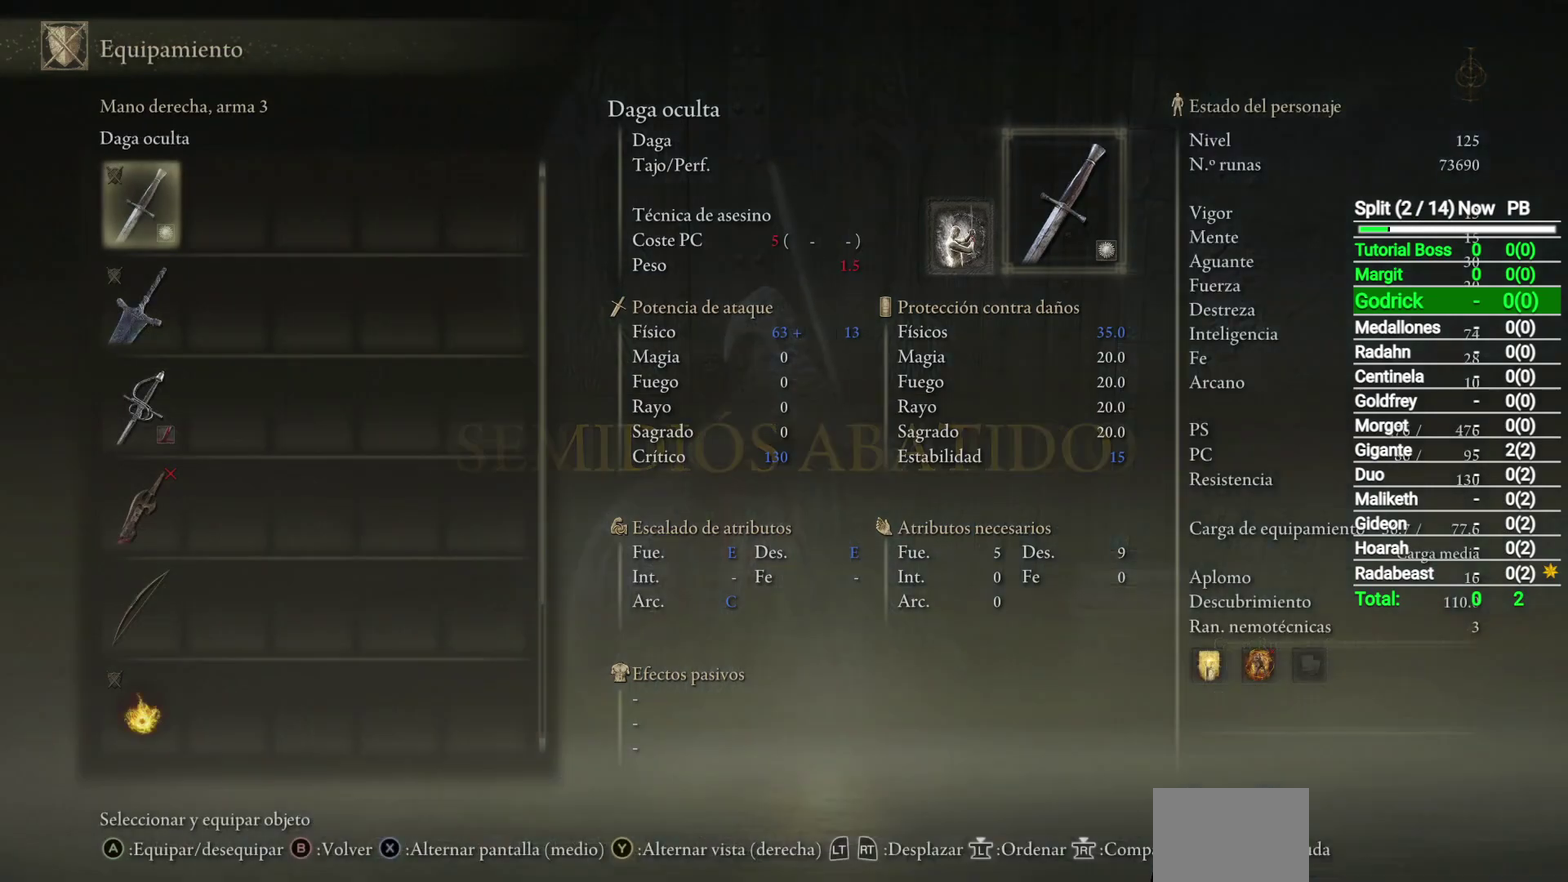
{"buttons": [], "left_stick": "center", "right_stick": "center", "button_events": [[250, "DPAD_DOWN", "down"], [317, "DPAD_DOWN", "up"], [417, "DPAD_DOWN", "down"], [500, "DPAD_DOWN", "up"]]}
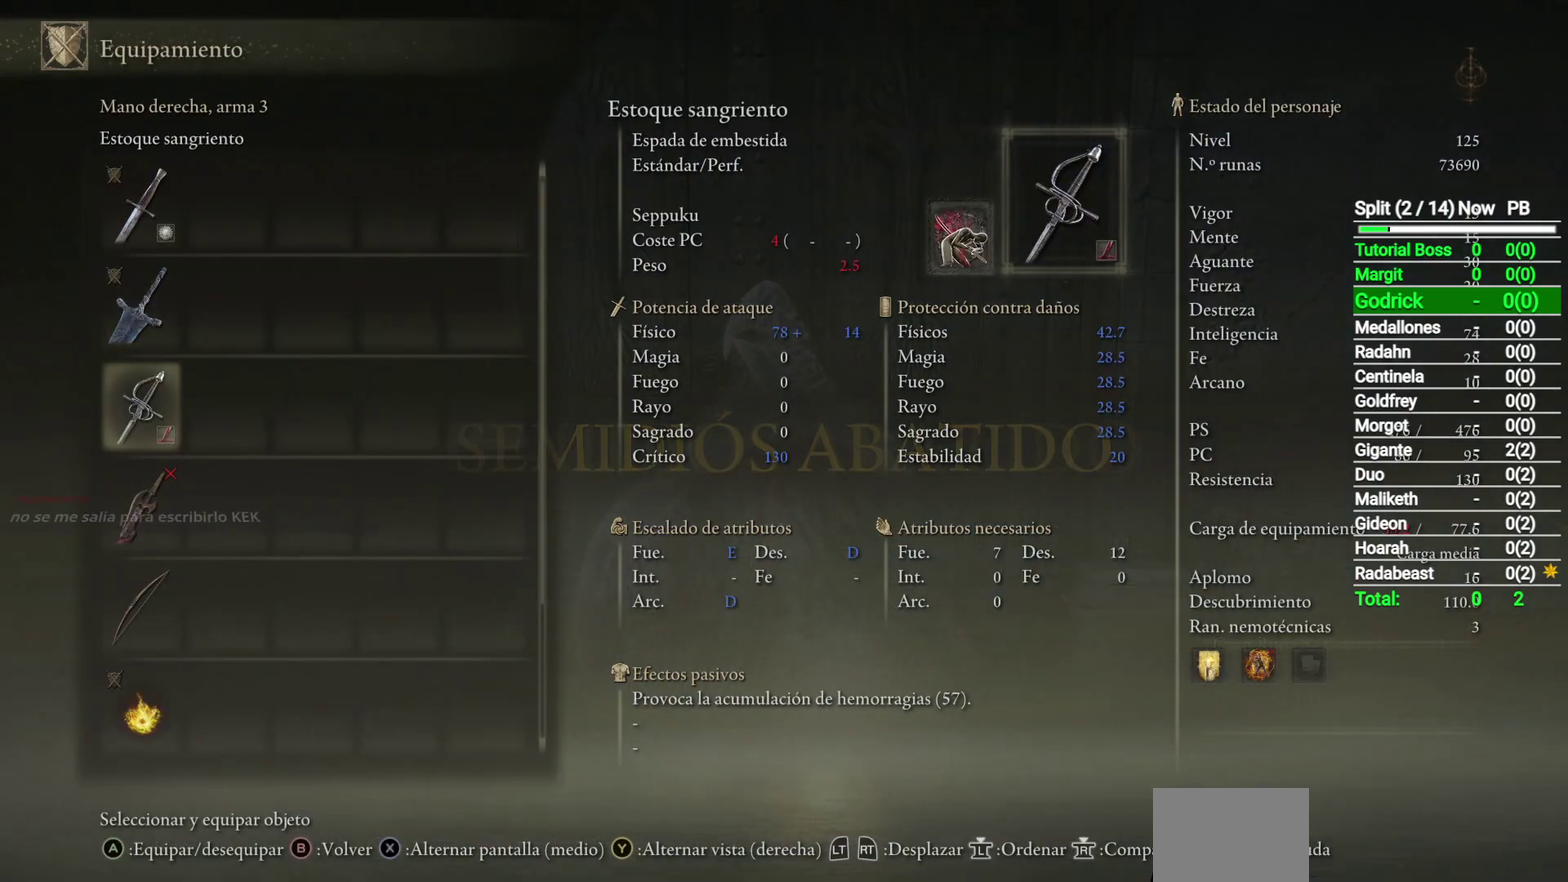
{"buttons": [], "left_stick": "center", "right_stick": "center", "button_events": [[67, "A", "down"], [150, "A", "up"], [383, "START", "down"], [450, "START", "up"]]}
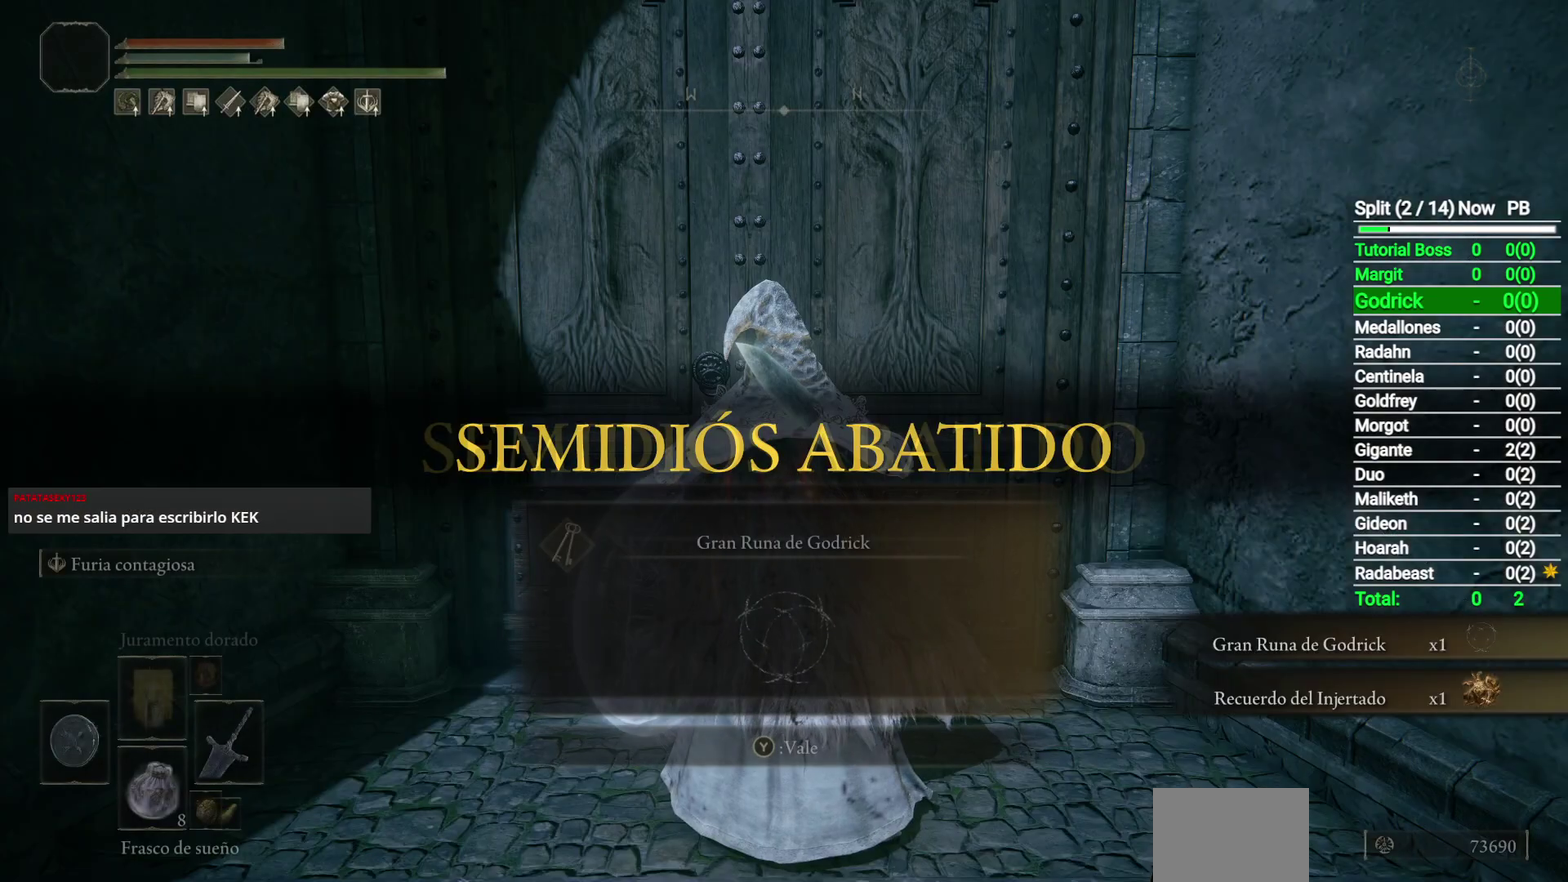
{"buttons": [], "left_stick": "up", "right_stick": "center", "button_events": [[417, "Y", "down"], [500, "Y", "up"]]}
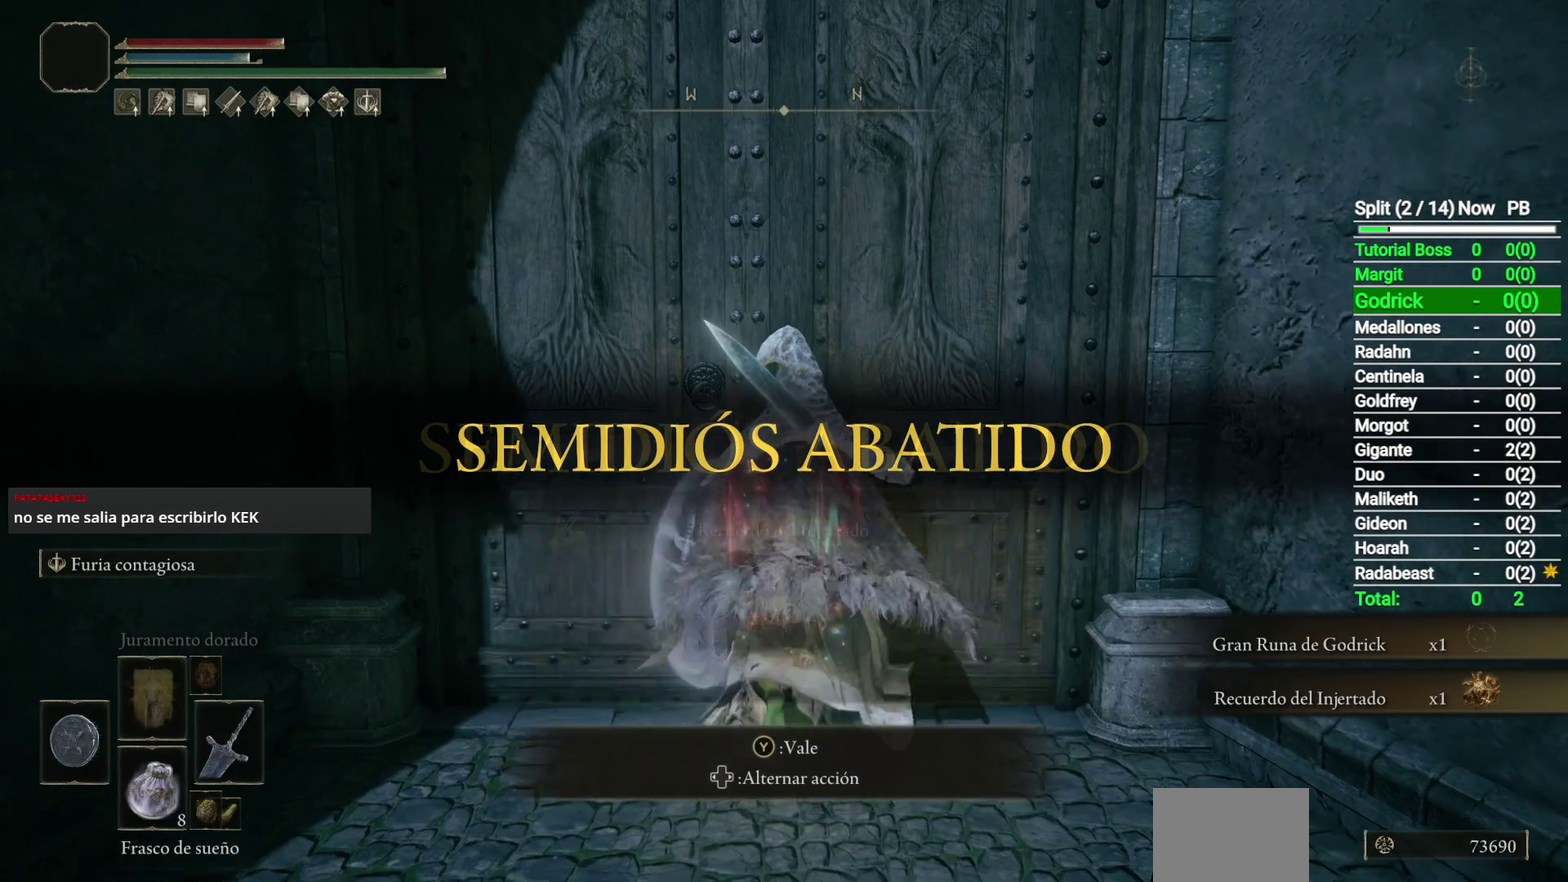
{"buttons": [], "left_stick": "up", "right_stick": "center", "button_events": [[83, "Y", "down"], [167, "Y", "up"], [217, "Y", "down"], [317, "Y", "up"]]}
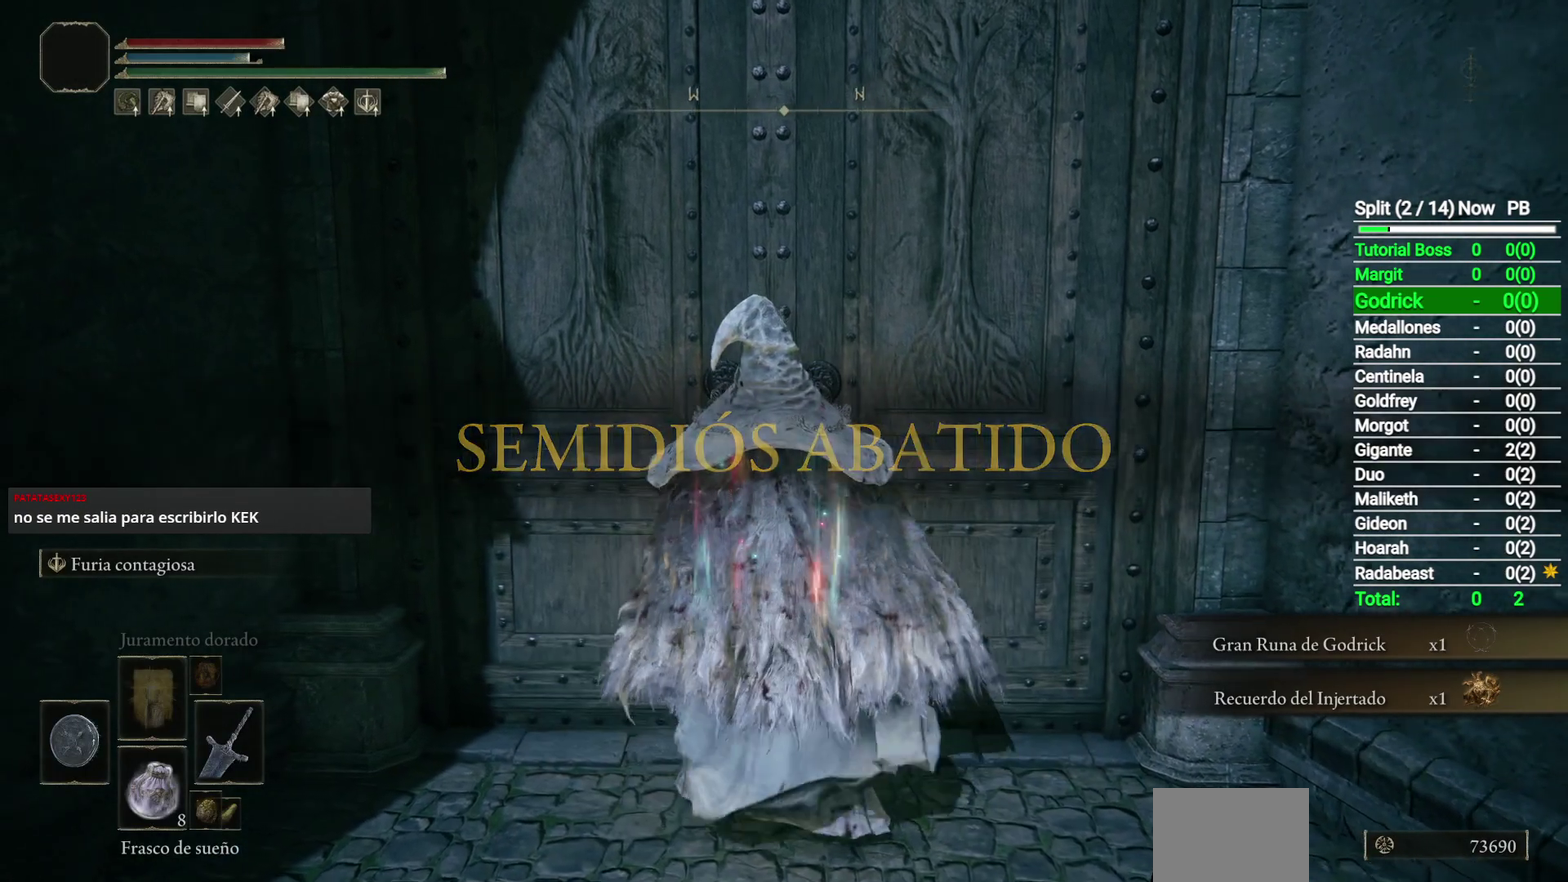
{"buttons": [], "left_stick": "center", "right_stick": "center", "button_events": []}